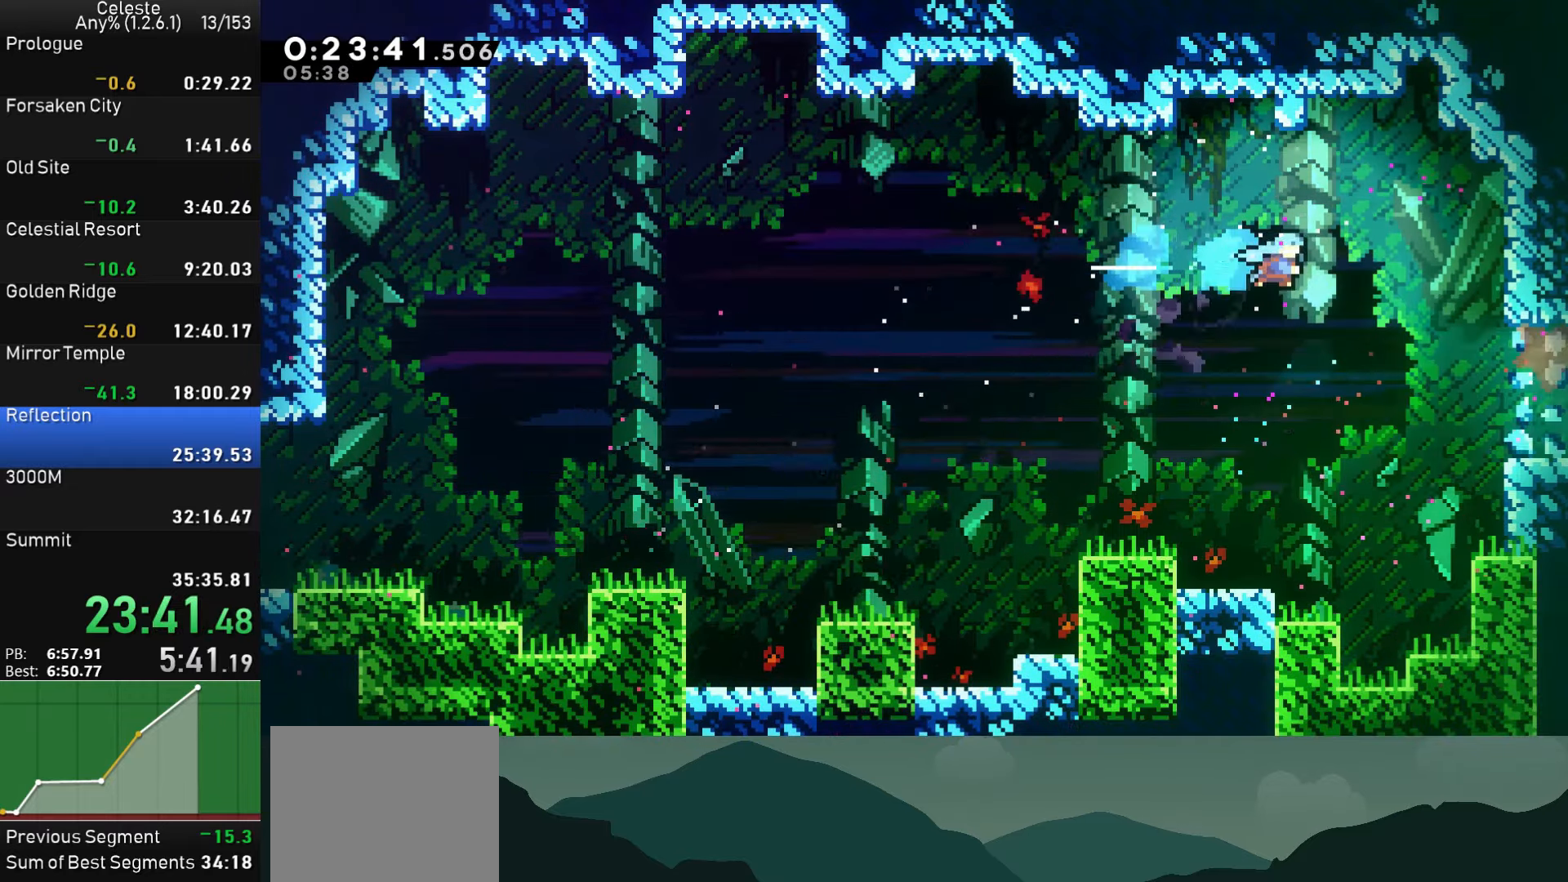
Gameplay with a controller (PlayStation layout); each line is a JSON object with the inputs held at the frame after it. "events" lists button and stick changes between this image and that frame as [ms after this image, input, new state], when the widget could be followed in between. Not read: right_stick.
{"buttons": ["CROSS", "R1", "DPAD_RIGHT"], "left_stick": "center", "events": [[50, "R1", "down"], [367, "SQUARE", "up"], [450, "CROSS", "down"]]}
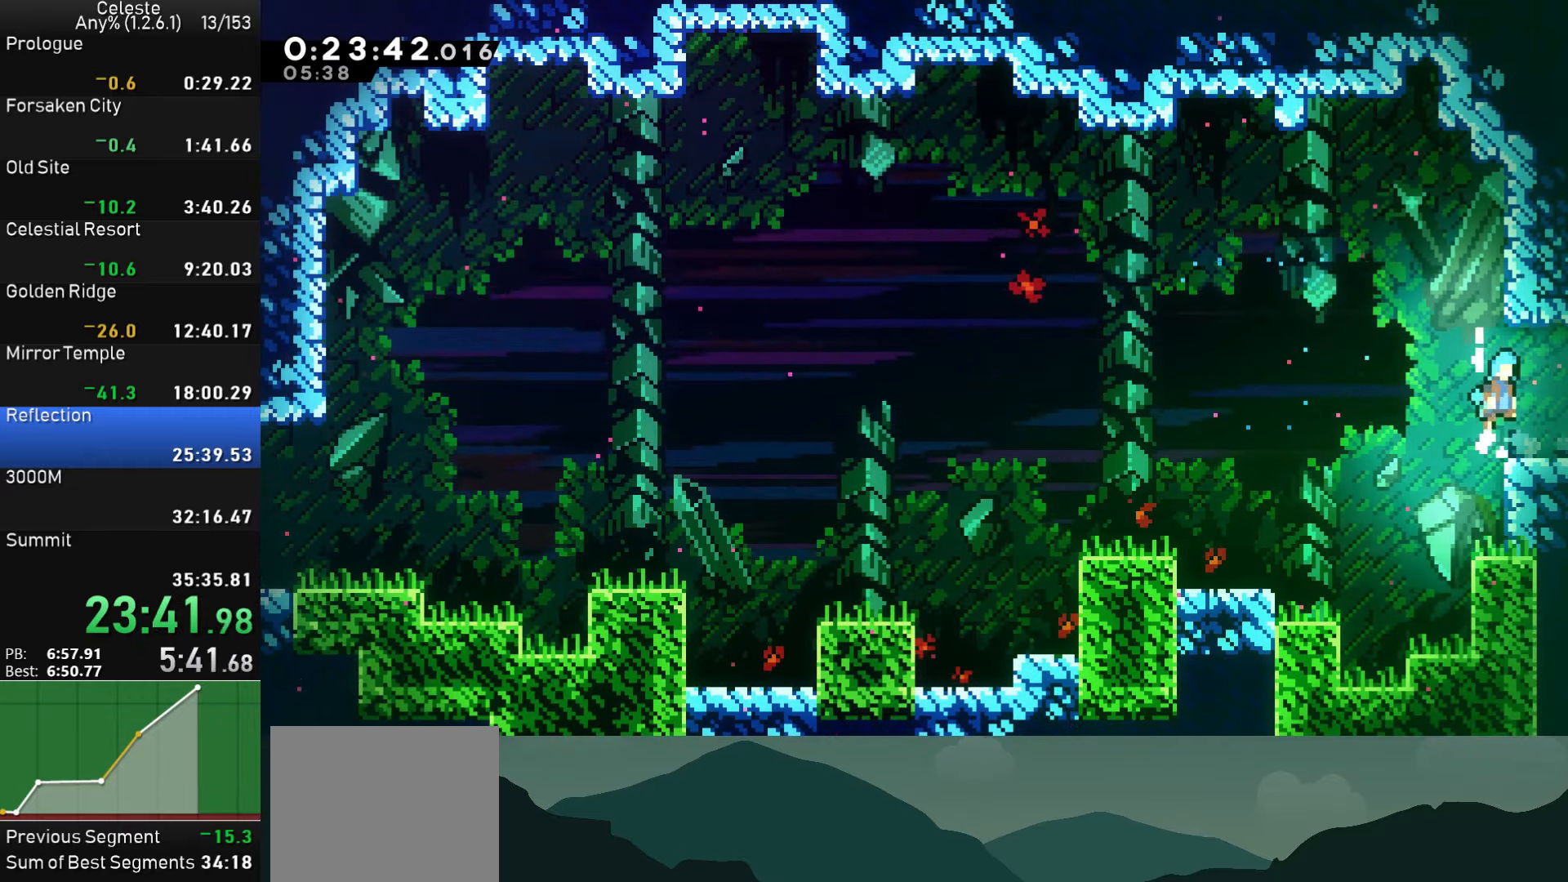
{"buttons": [], "left_stick": "center", "events": [[34, "CROSS", "up"], [50, "R1", "up"], [350, "DPAD_RIGHT", "up"]]}
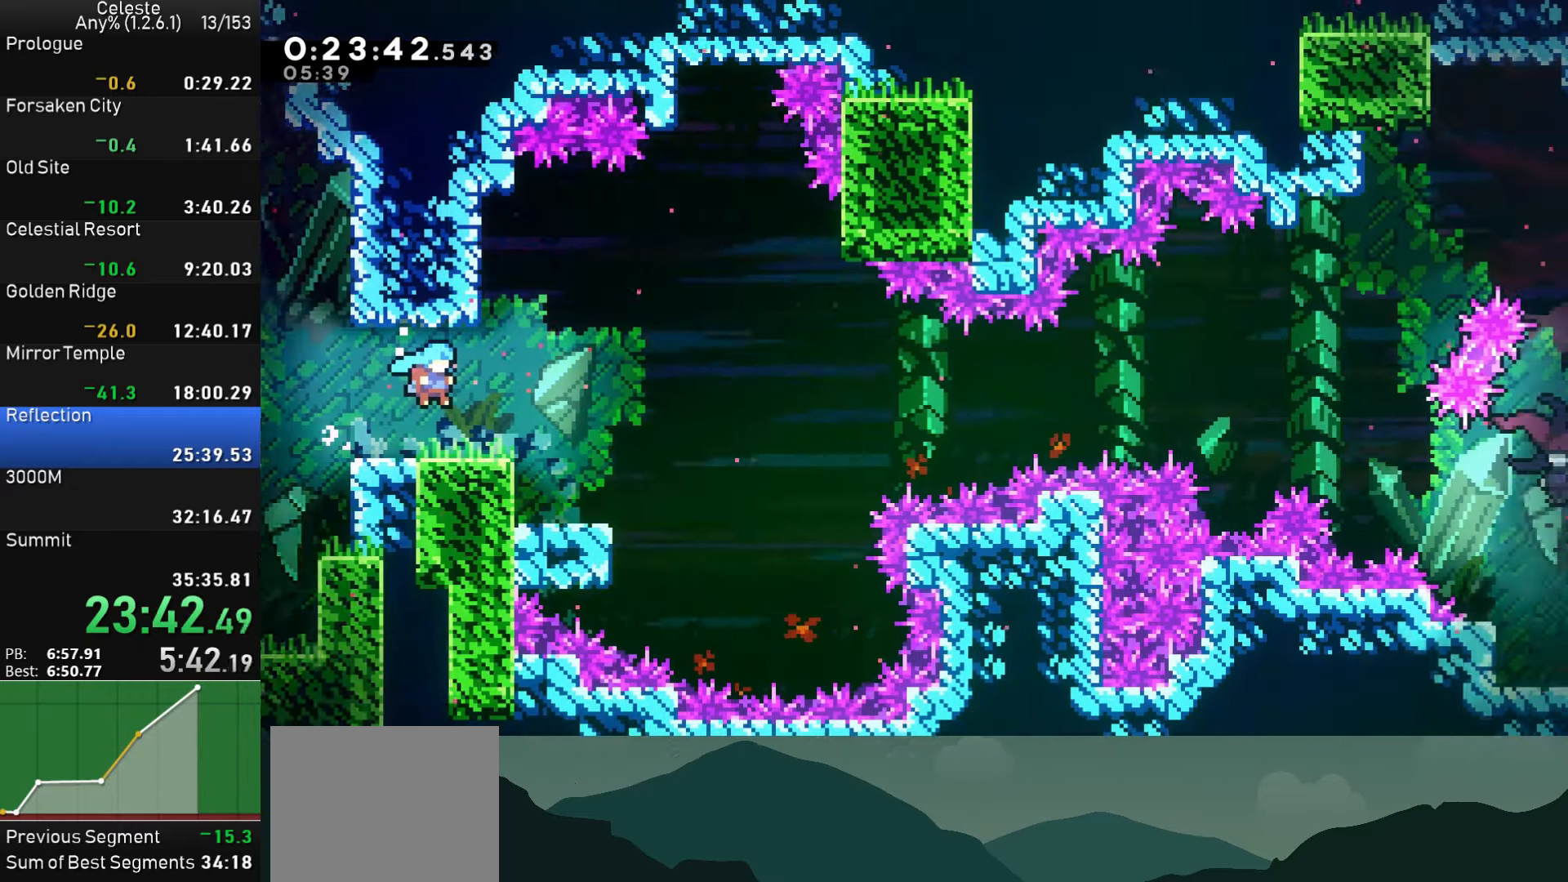
{"buttons": ["DPAD_RIGHT"], "left_stick": "center", "events": [[34, "DPAD_RIGHT", "down"]]}
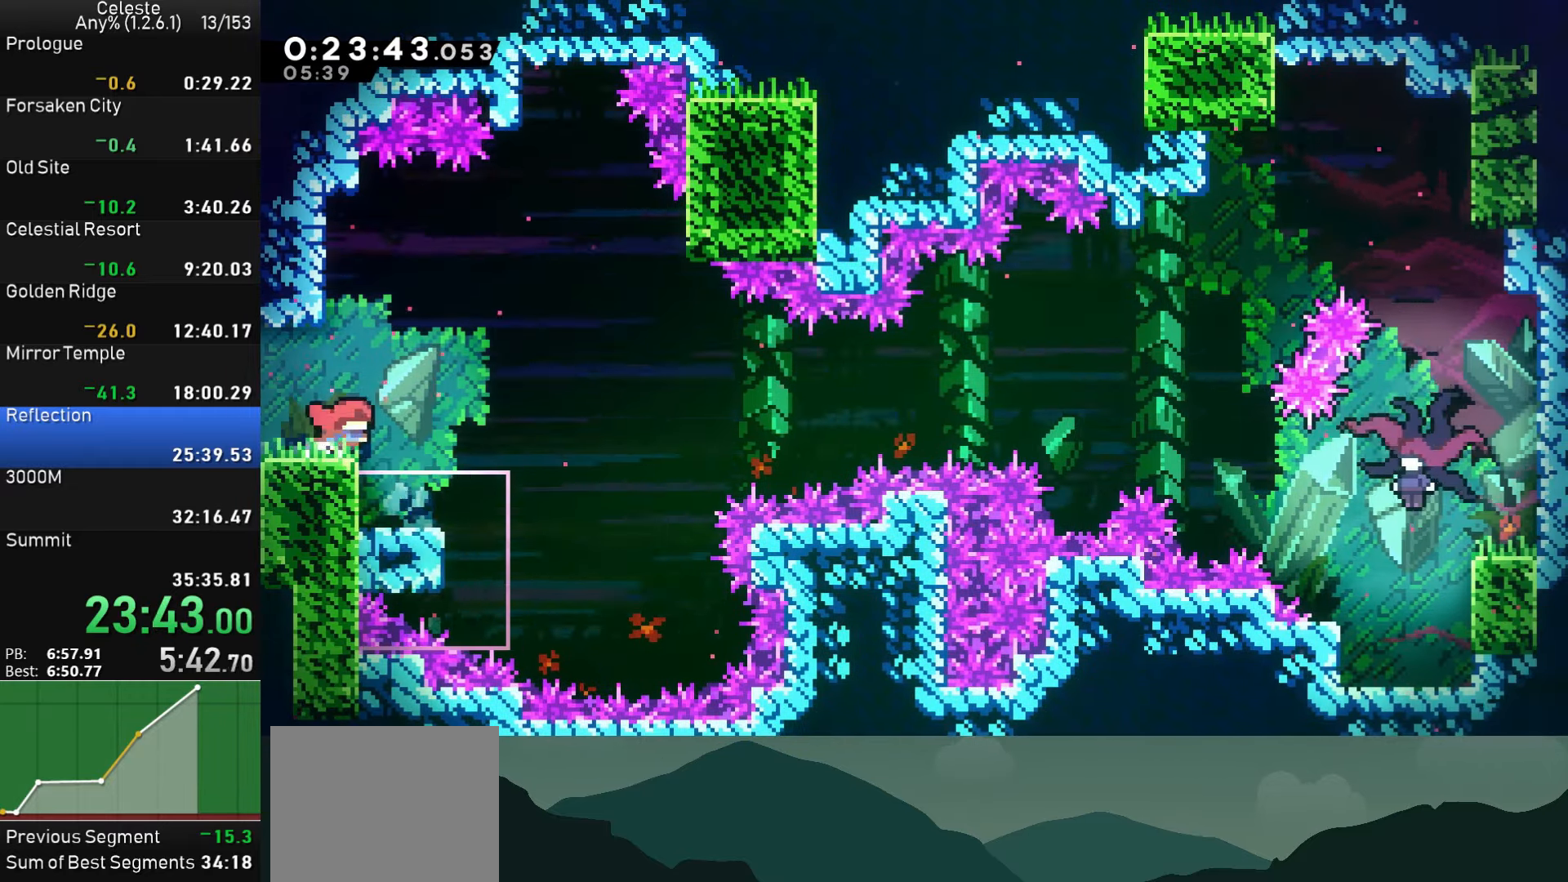
{"buttons": ["CROSS", "DPAD_DOWN", "DPAD_RIGHT"], "left_stick": "center", "events": [[84, "DPAD_RIGHT", "up"], [117, "DPAD_LEFT", "down"], [250, "DPAD_LEFT", "up"], [433, "CROSS", "down"], [466, "DPAD_DOWN", "down"], [466, "DPAD_RIGHT", "down"]]}
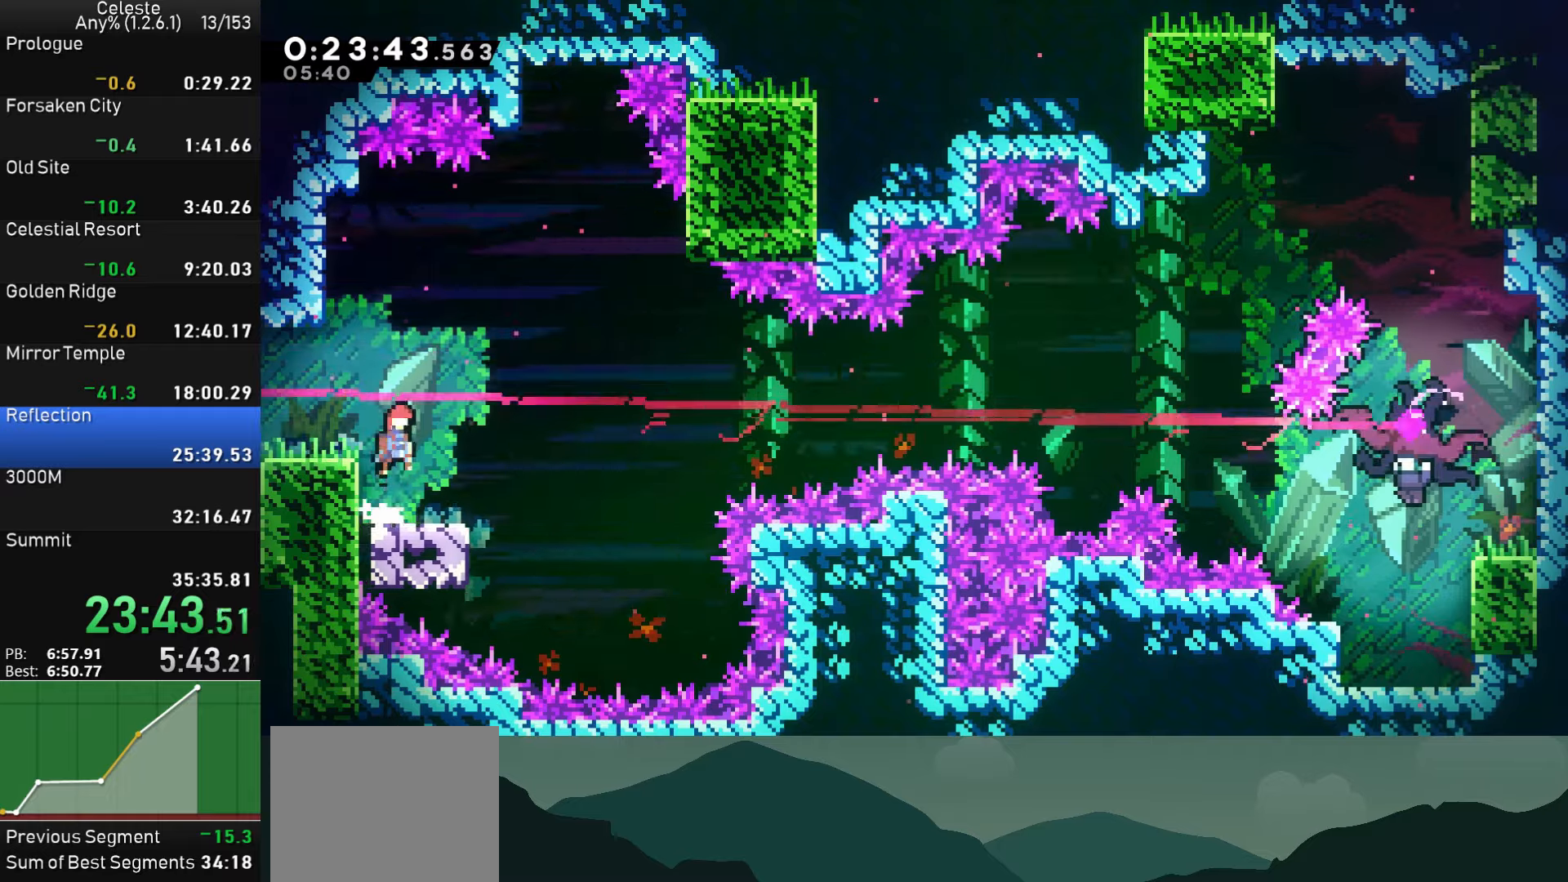
{"buttons": ["CROSS", "DPAD_RIGHT"], "left_stick": "center", "events": [[33, "CROSS", "up"], [66, "SQUARE", "down"], [183, "DPAD_DOWN", "up"], [183, "SQUARE", "up"], [250, "CROSS", "down"]]}
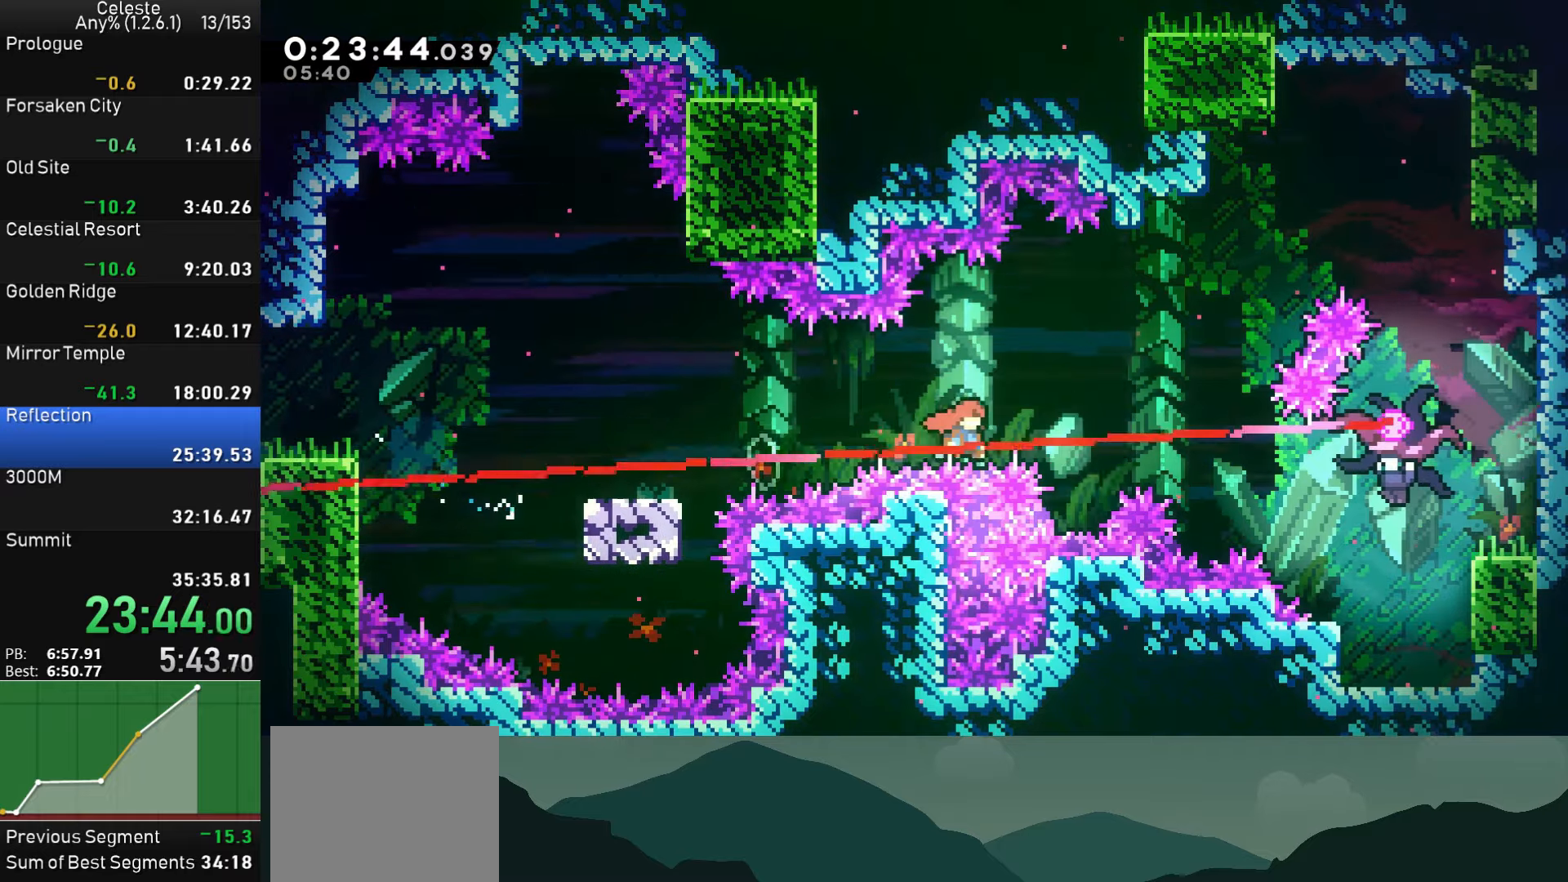
{"buttons": ["DPAD_LEFT"], "left_stick": "center", "events": [[50, "CROSS", "up"], [100, "SQUARE", "down"], [433, "DPAD_RIGHT", "up"], [466, "SQUARE", "up"], [500, "DPAD_LEFT", "down"]]}
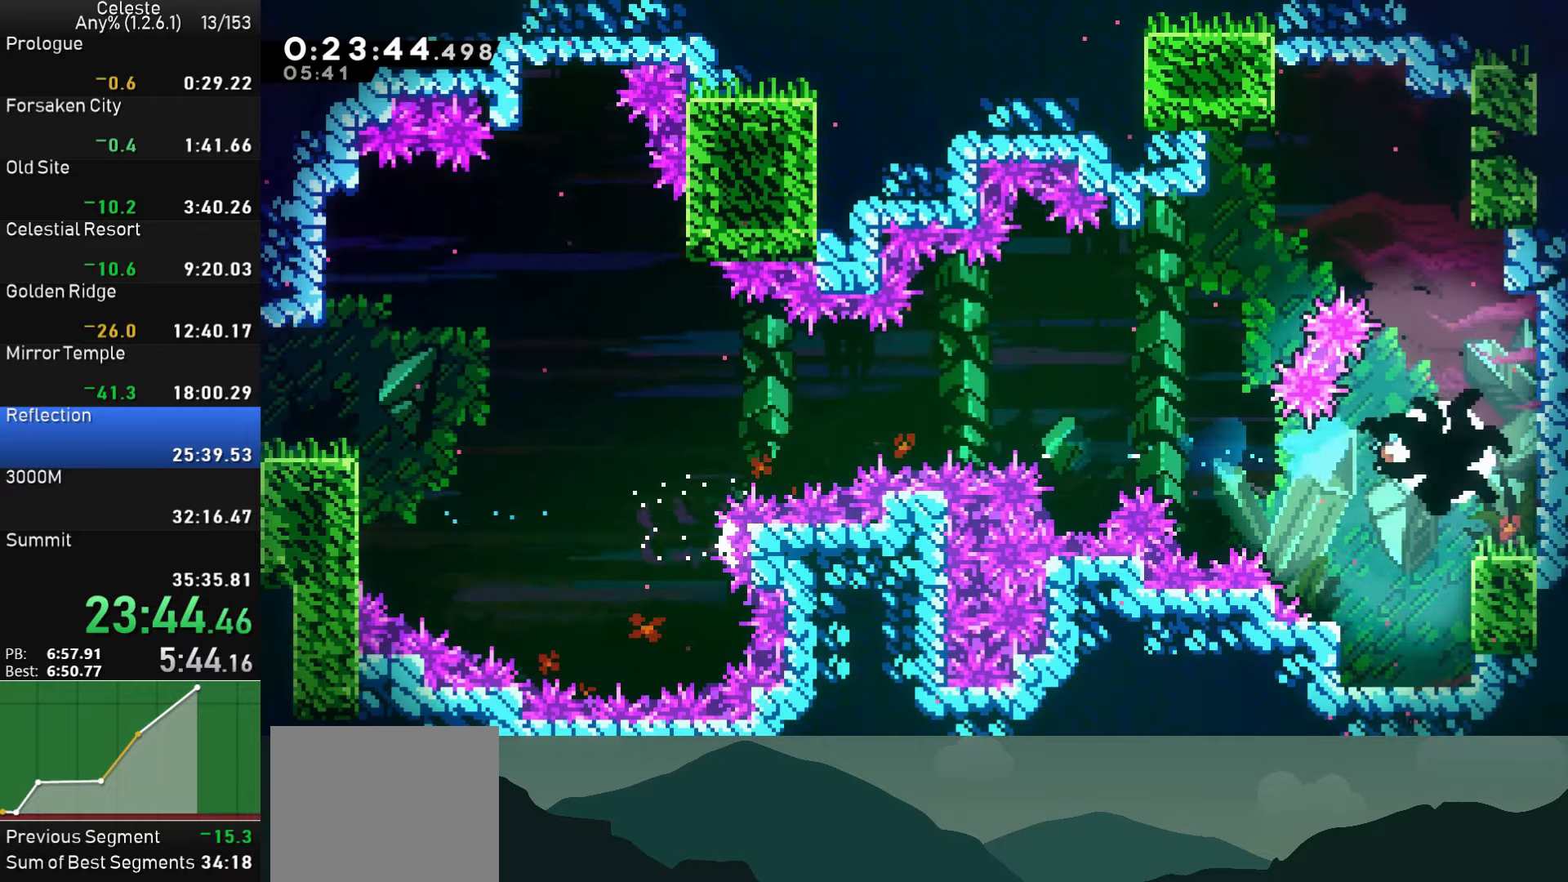
{"buttons": ["DPAD_LEFT"], "left_stick": "center", "events": []}
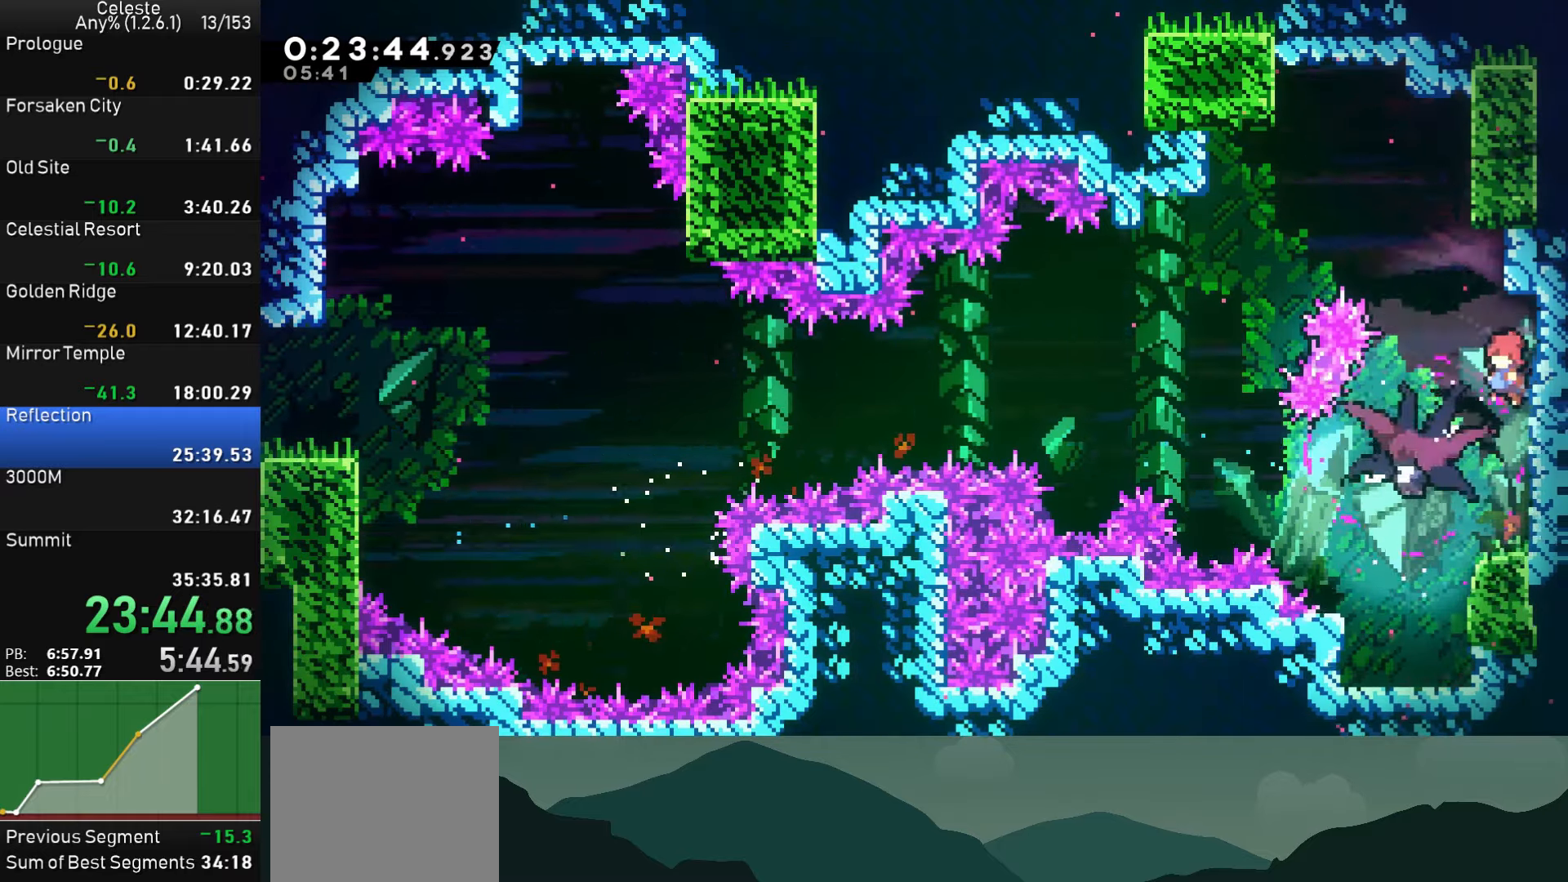
{"buttons": ["SQUARE", "DPAD_DOWN"], "left_stick": "center", "events": [[216, "DPAD_LEFT", "up"], [233, "DPAD_DOWN", "down"], [283, "SQUARE", "down"]]}
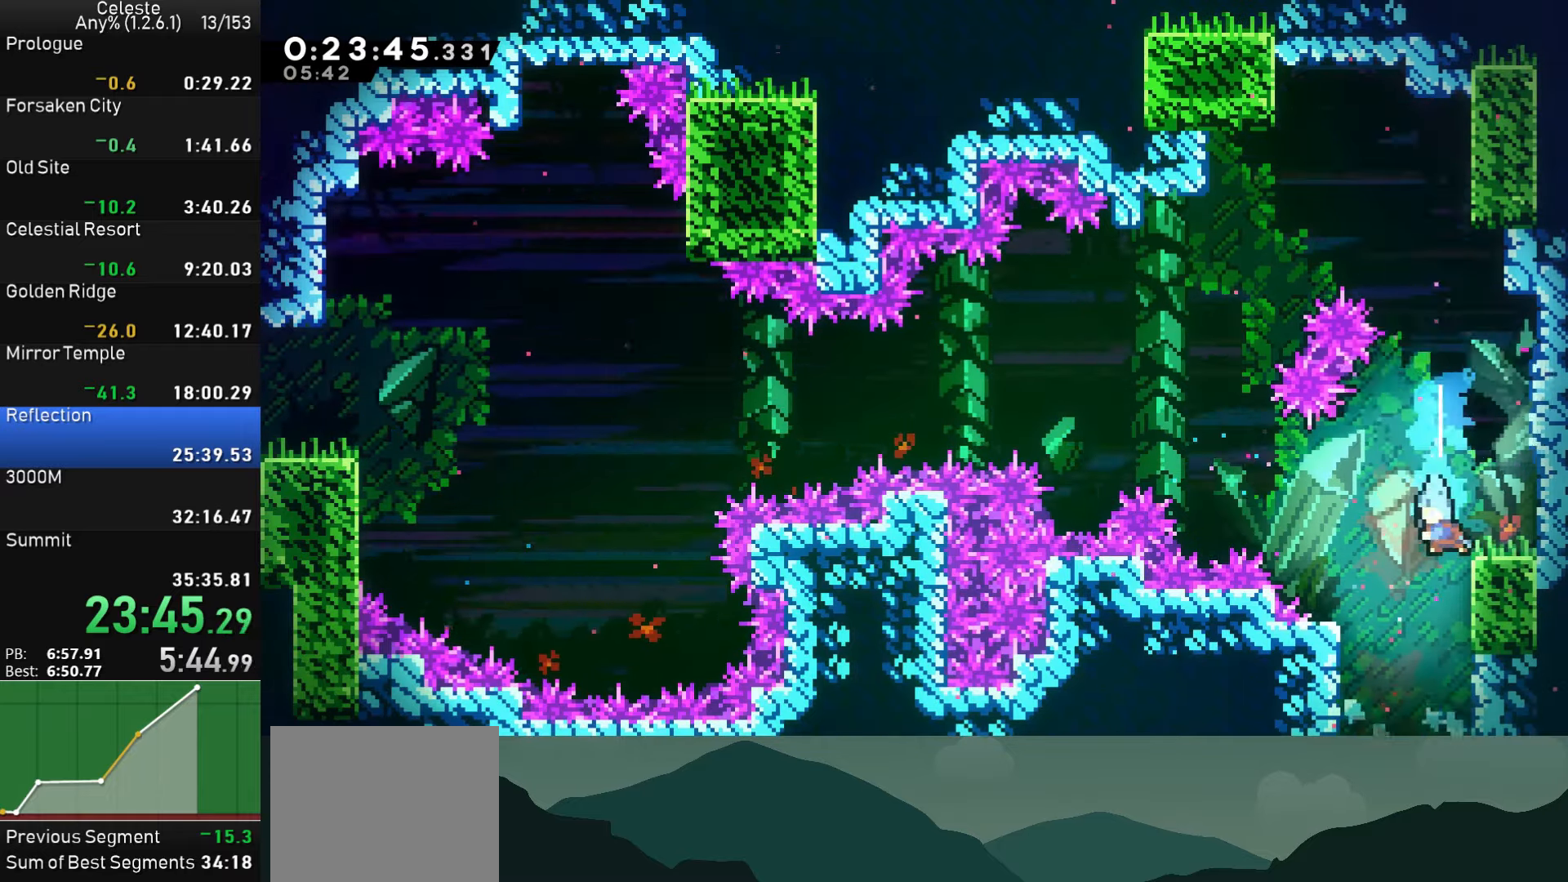
{"buttons": [], "left_stick": "center", "events": [[366, "DPAD_DOWN", "up"], [383, "SQUARE", "up"]]}
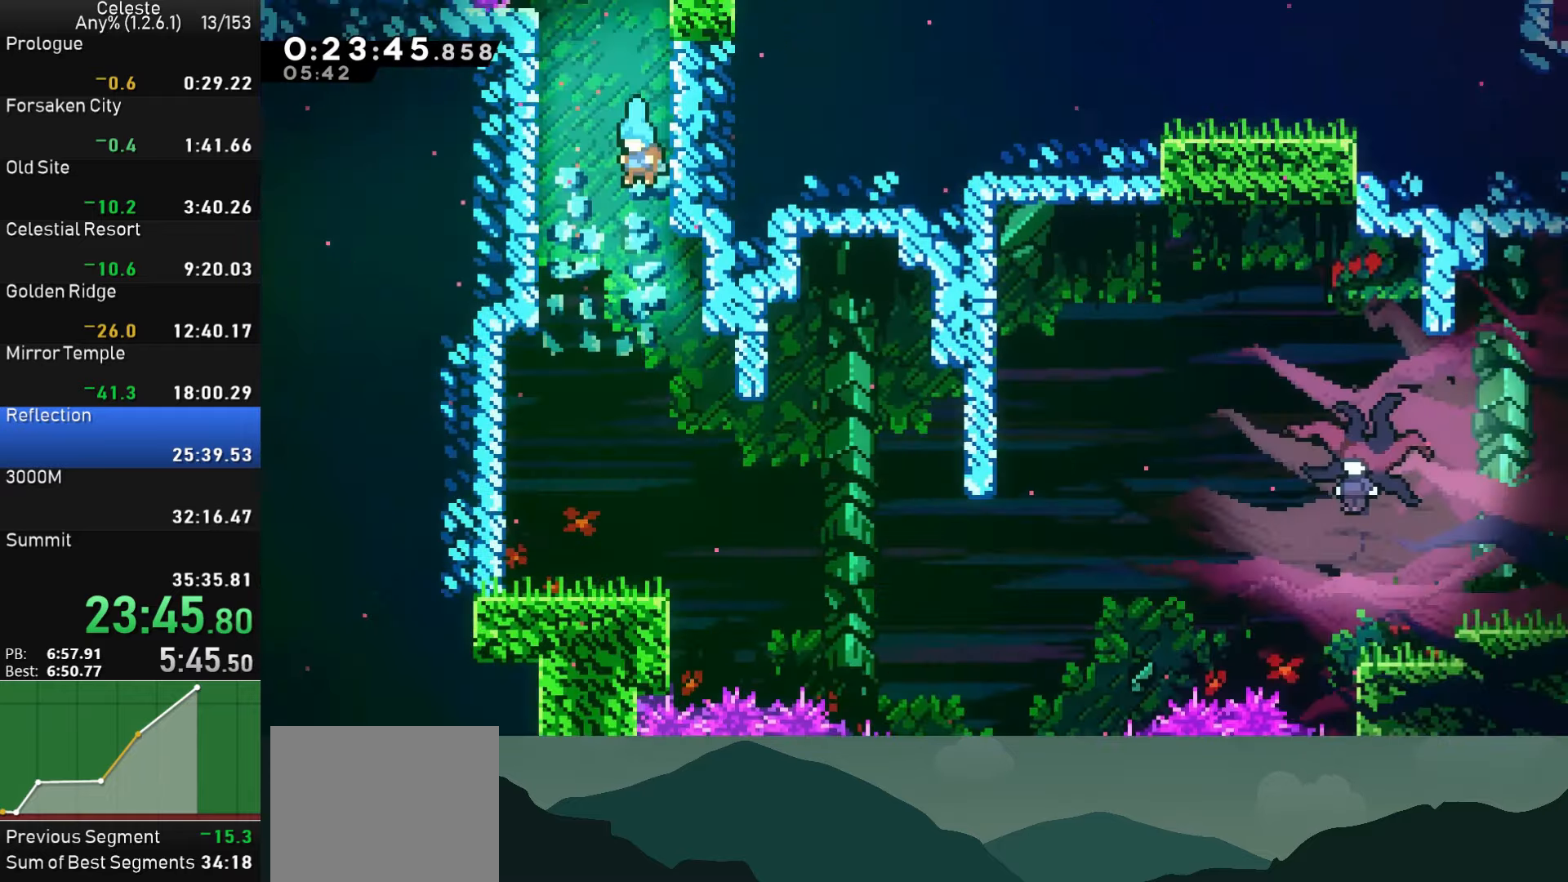
{"buttons": ["DPAD_DOWN", "DPAD_LEFT"], "left_stick": "center", "events": [[100, "DPAD_DOWN", "down"], [416, "DPAD_LEFT", "down"]]}
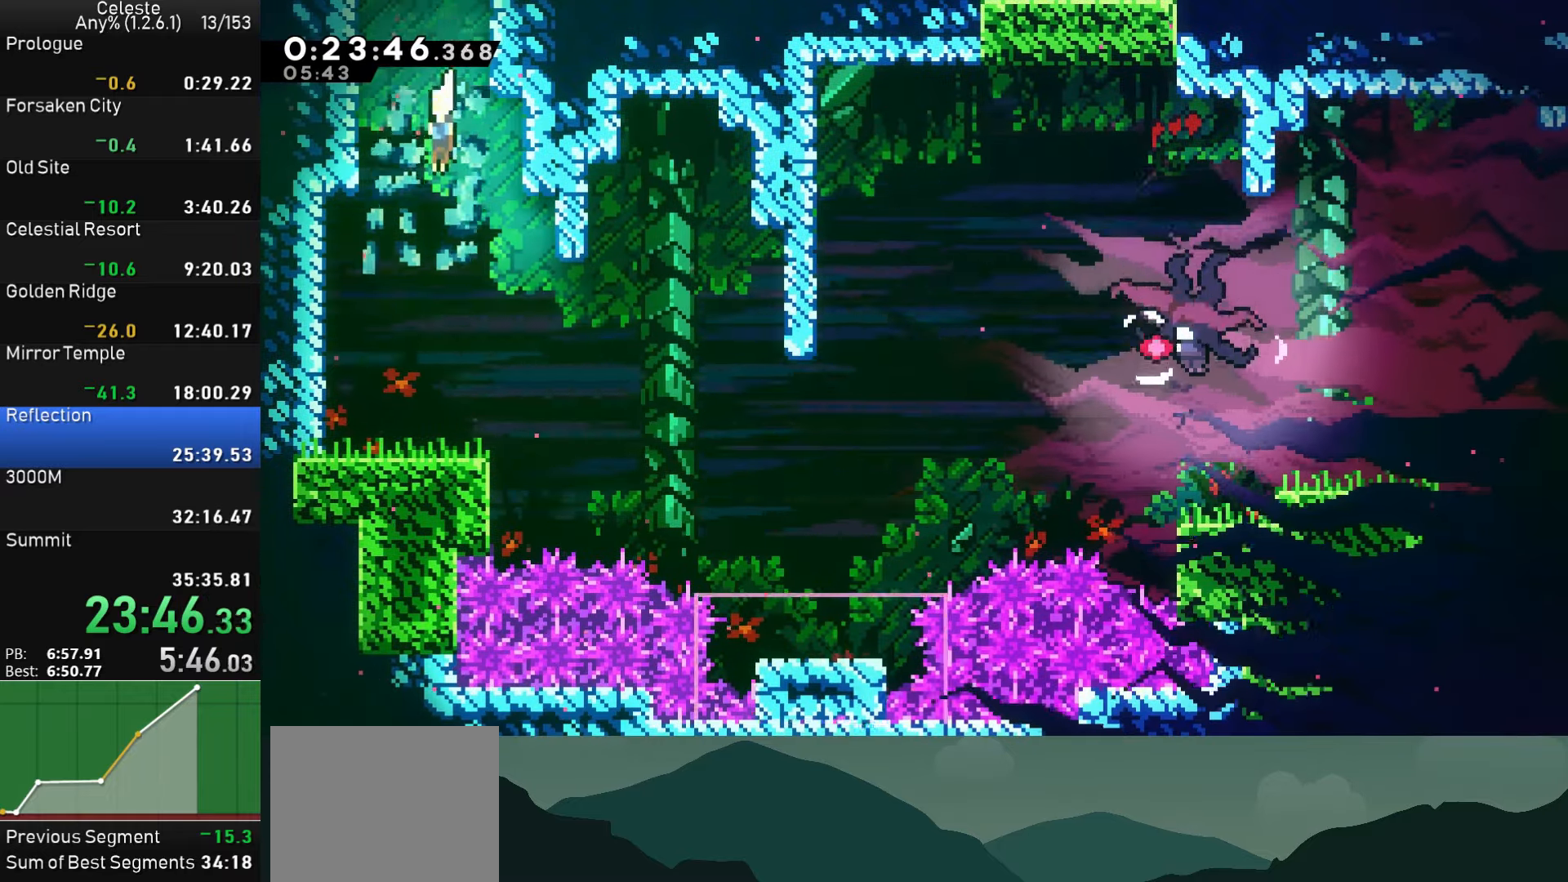
{"buttons": ["CROSS", "DPAD_DOWN", "DPAD_RIGHT"], "left_stick": "center", "events": [[233, "DPAD_LEFT", "up"], [266, "SQUARE", "down"], [300, "DPAD_RIGHT", "down"], [383, "SQUARE", "up"], [450, "CROSS", "down"]]}
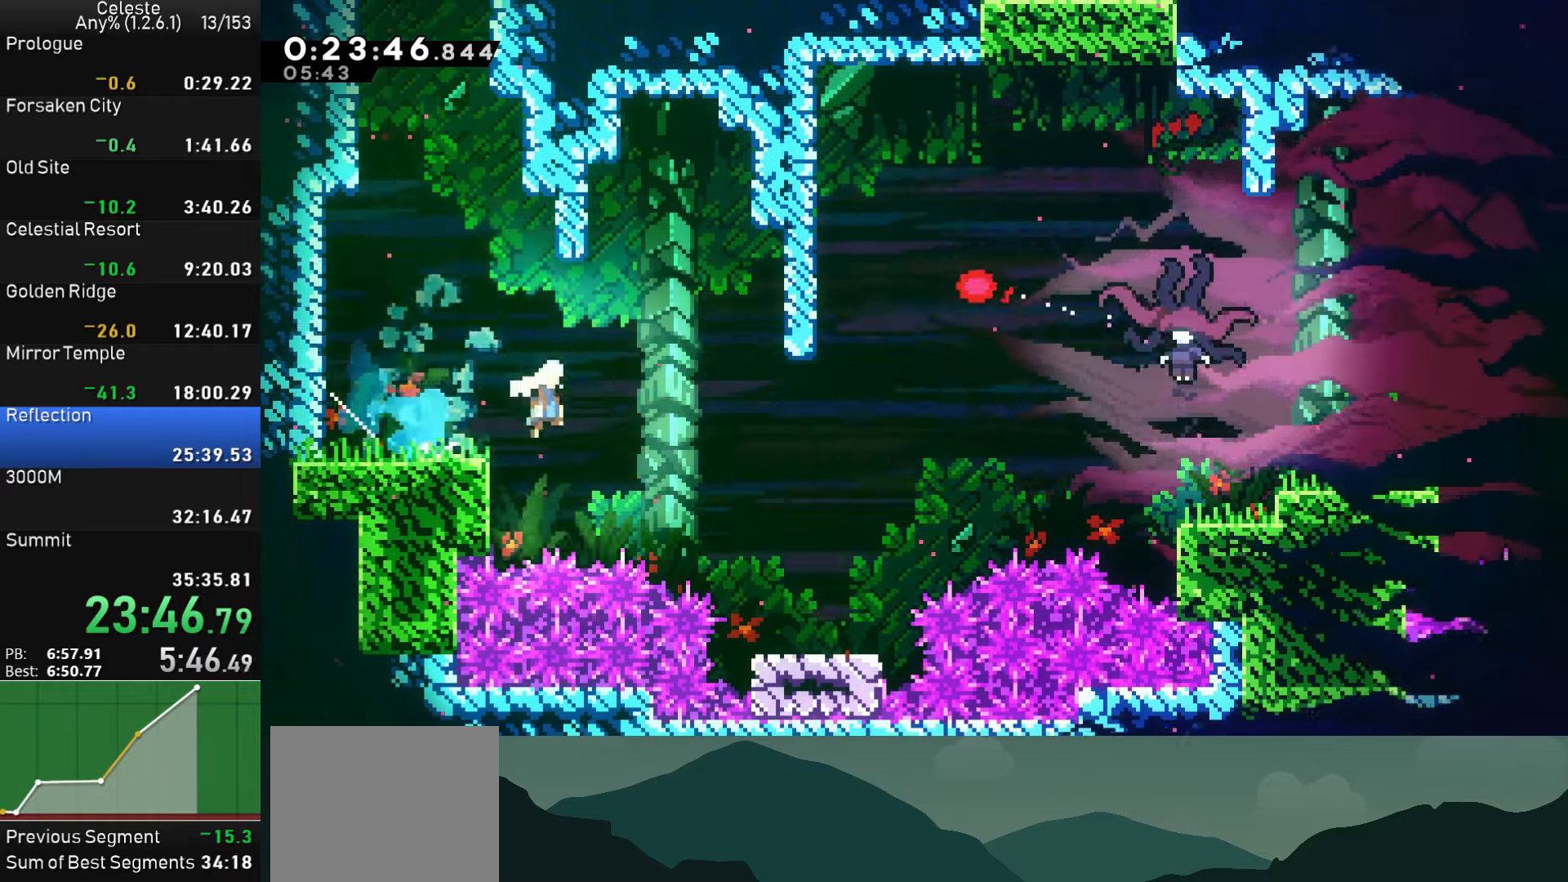
{"buttons": ["SQUARE", "DPAD_UP", "DPAD_RIGHT"], "left_stick": "center", "events": [[166, "CROSS", "up"], [233, "DPAD_DOWN", "up"], [316, "DPAD_UP", "down"], [383, "SQUARE", "down"]]}
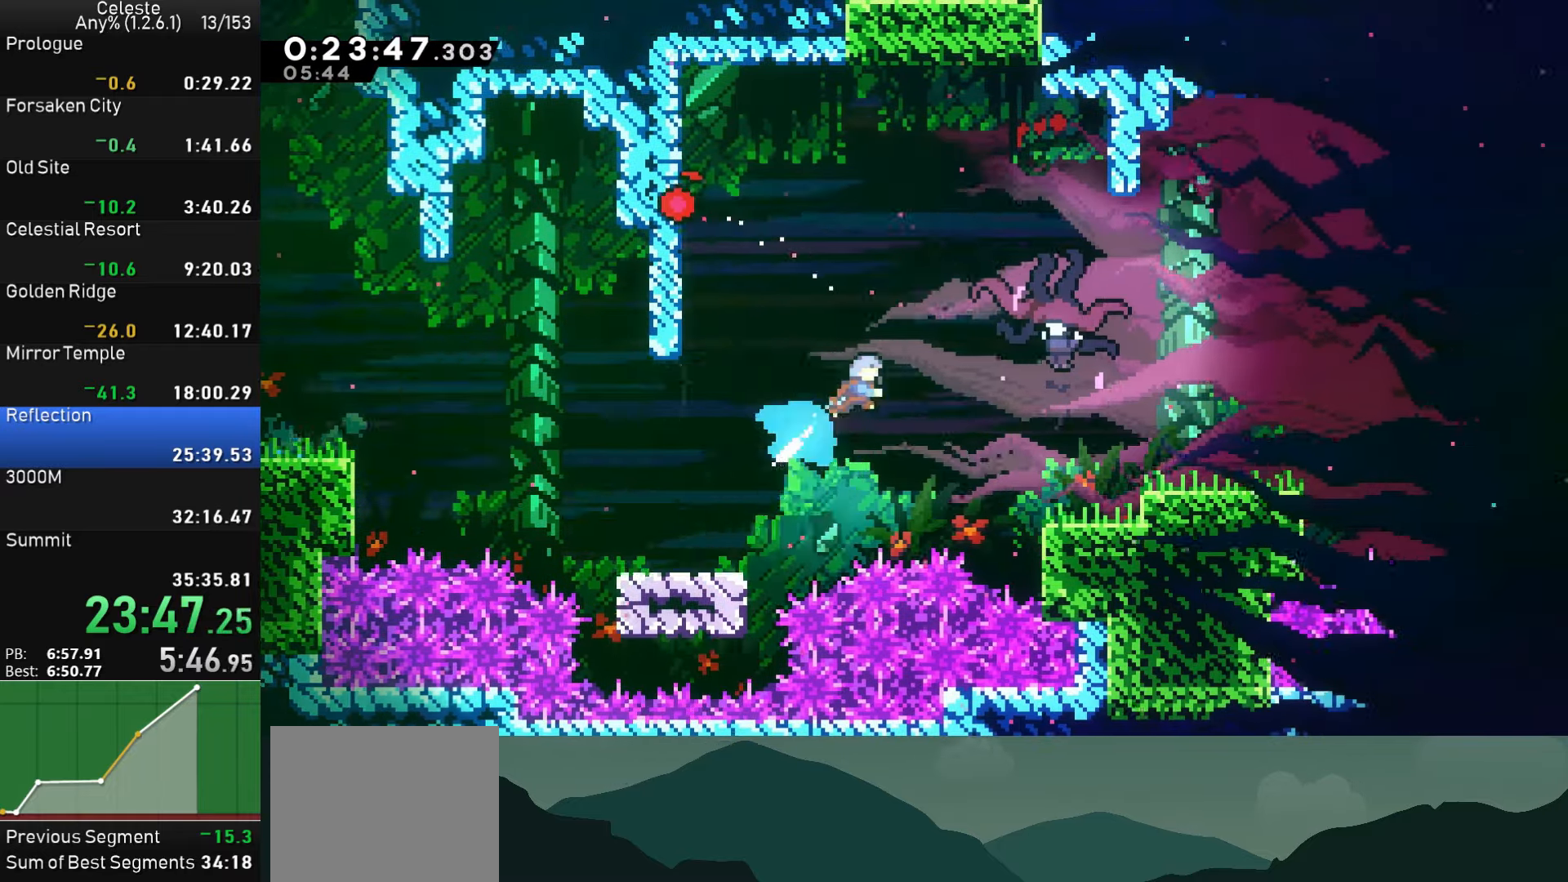
{"buttons": ["DPAD_RIGHT"], "left_stick": "center", "events": [[16, "SQUARE", "up"], [50, "DPAD_UP", "up"], [83, "SQUARE", "down"], [183, "SQUARE", "up"], [233, "SQUARE", "down"], [333, "SQUARE", "up"], [400, "SQUARE", "down"], [483, "SQUARE", "up"]]}
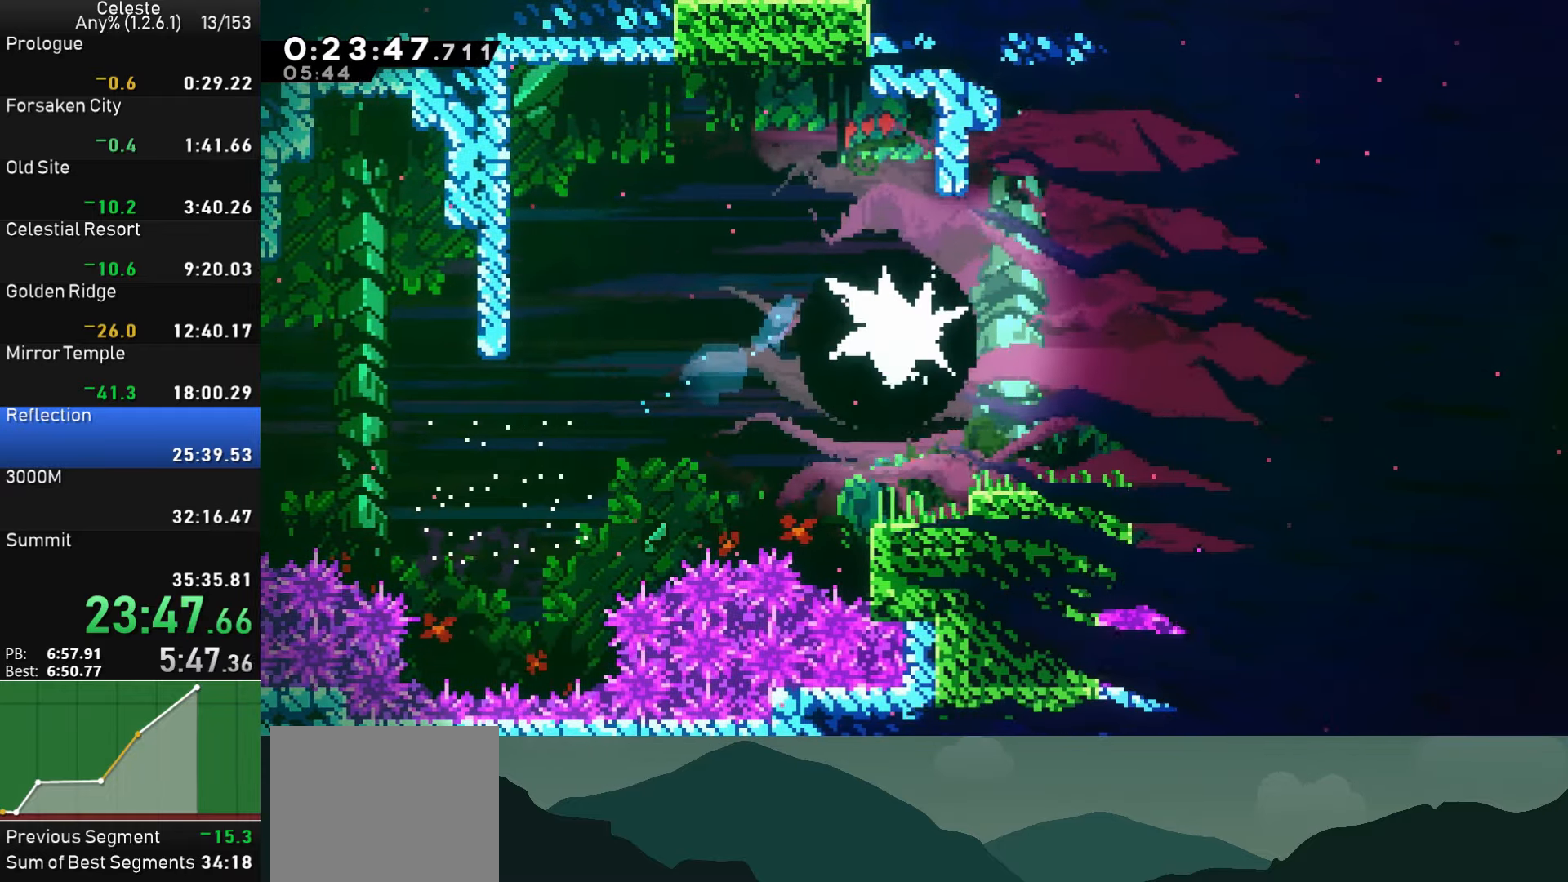
{"buttons": ["DPAD_RIGHT"], "left_stick": "center", "events": [[50, "SQUARE", "down"], [150, "SQUARE", "up"], [200, "SQUARE", "down"], [300, "SQUARE", "up"], [366, "SQUARE", "down"], [450, "SQUARE", "up"]]}
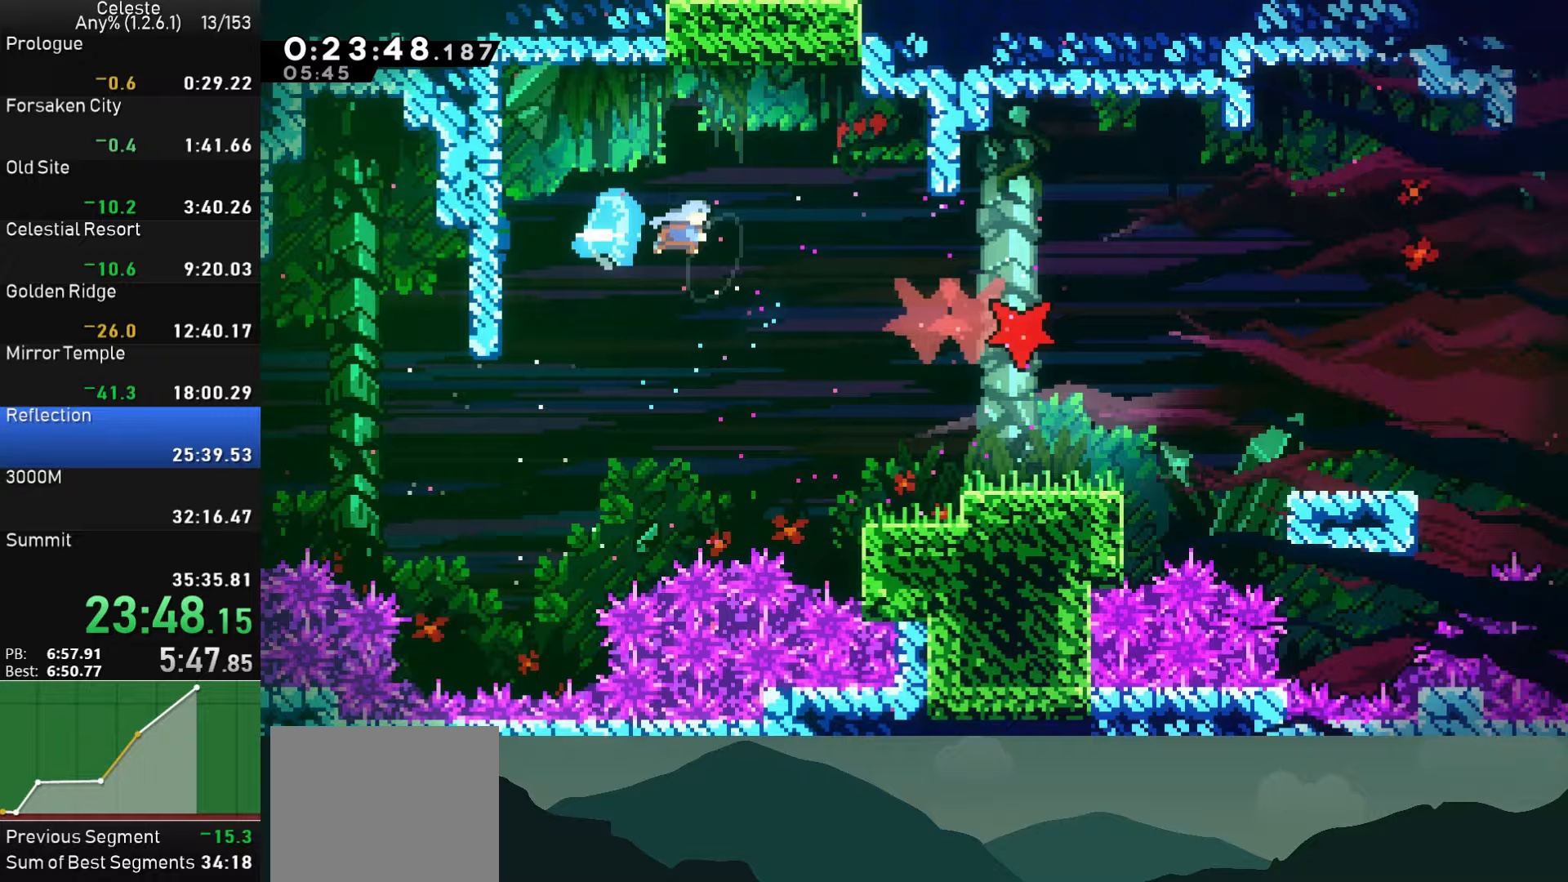
{"buttons": ["DPAD_DOWN", "DPAD_RIGHT"], "left_stick": "center", "events": [[17, "SQUARE", "down"], [317, "SQUARE", "up"], [450, "DPAD_DOWN", "down"]]}
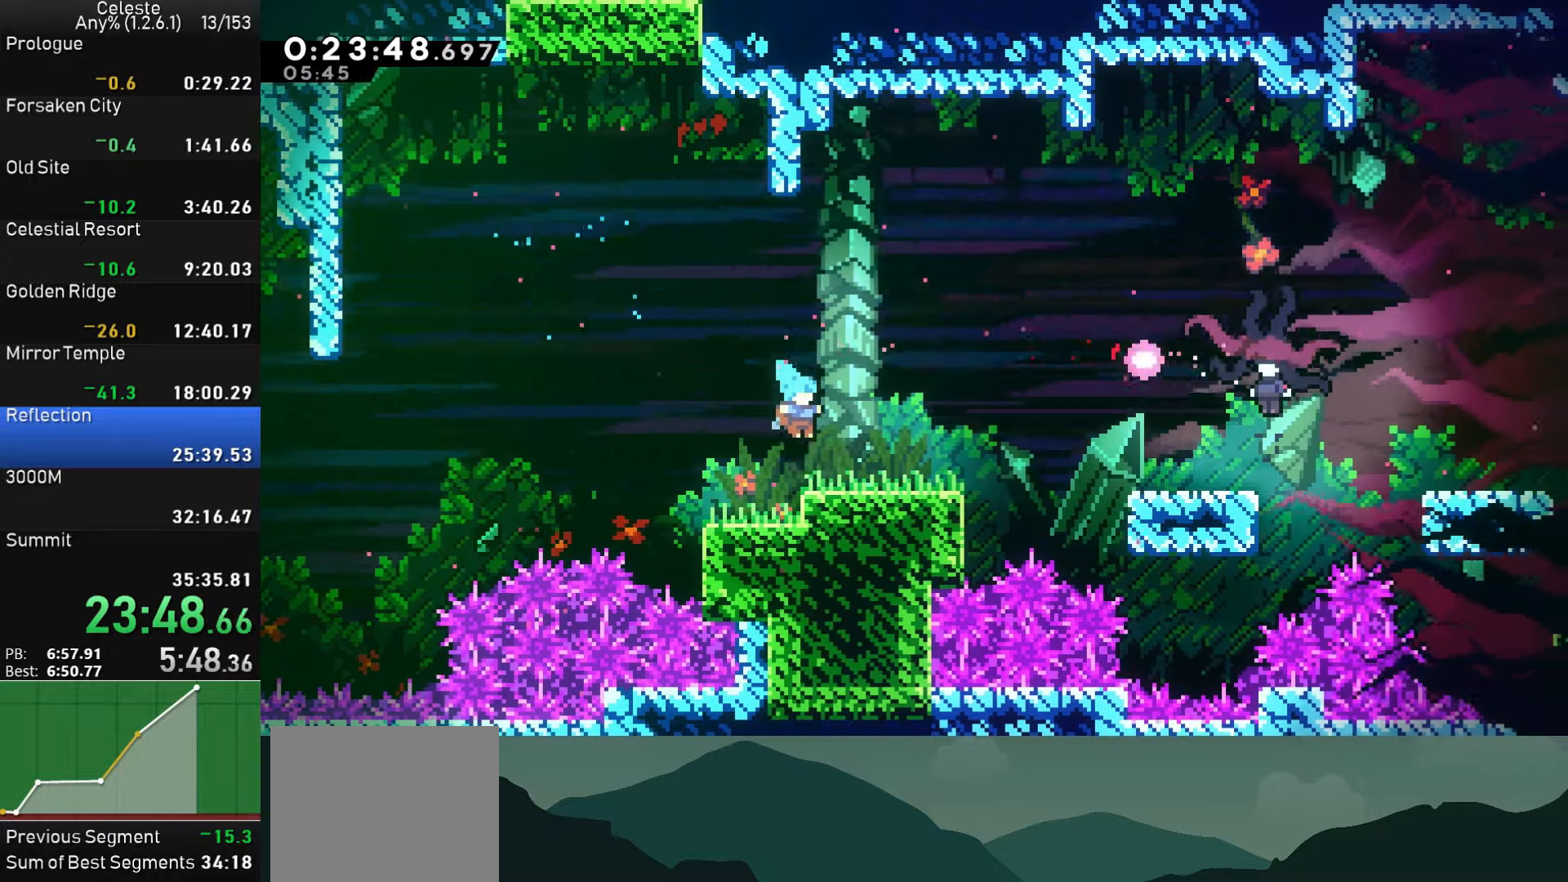
{"buttons": ["SQUARE", "DPAD_UP", "DPAD_RIGHT"], "left_stick": "center", "events": [[100, "SQUARE", "down"], [217, "SQUARE", "up"], [267, "CROSS", "down"], [367, "DPAD_DOWN", "up"], [383, "CROSS", "up"], [450, "SQUARE", "down"], [467, "DPAD_UP", "down"]]}
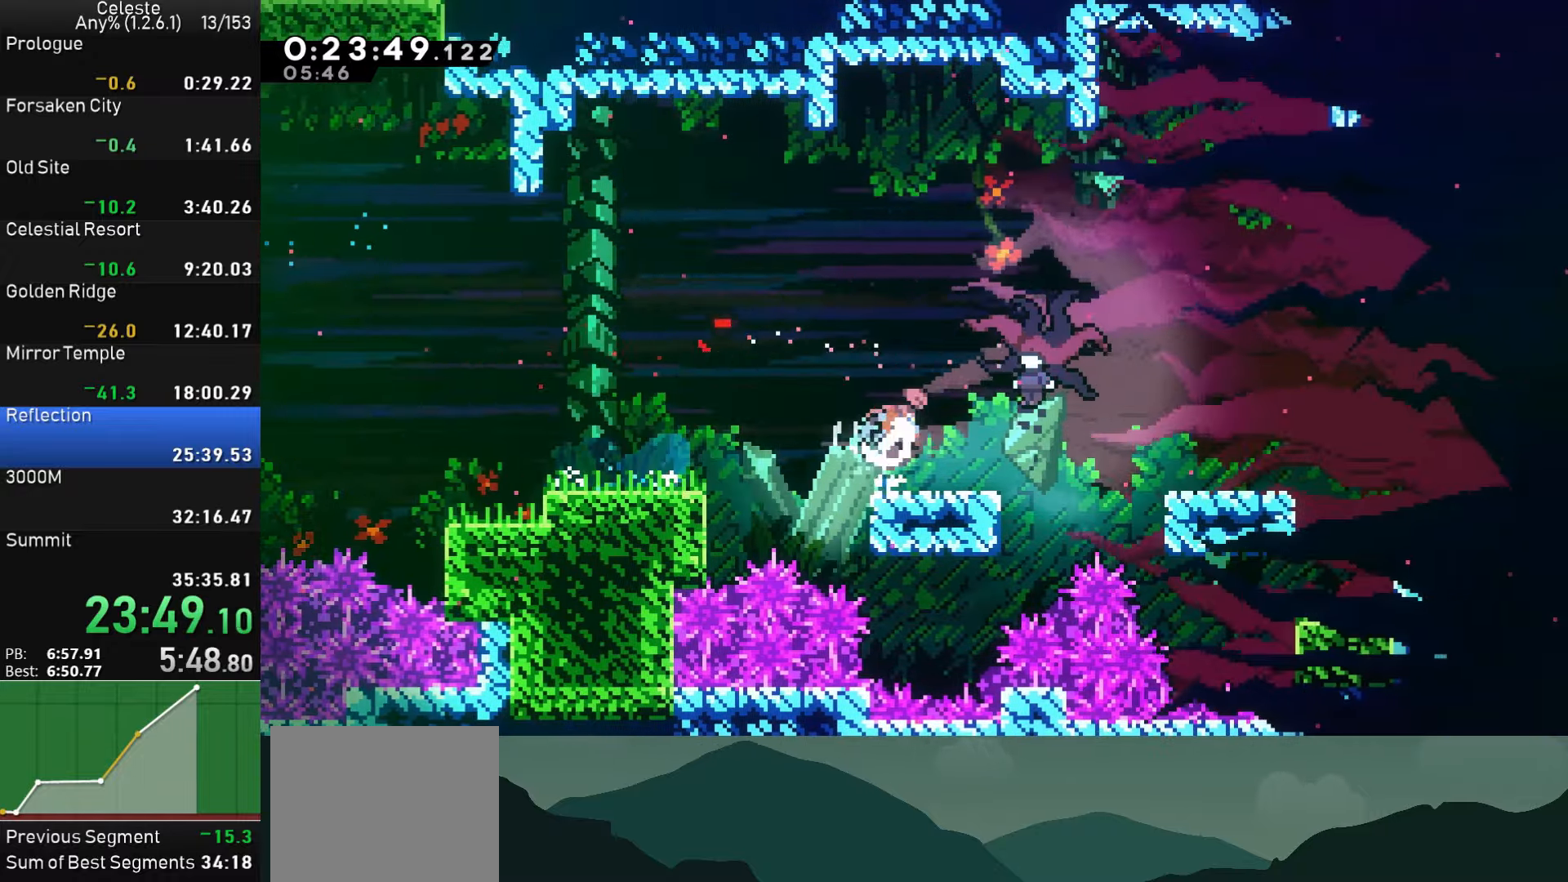
{"buttons": ["SQUARE", "DPAD_RIGHT"], "left_stick": "center", "events": [[67, "SQUARE", "up"], [133, "SQUARE", "down"], [150, "DPAD_UP", "up"], [233, "SQUARE", "up"], [300, "SQUARE", "down"], [400, "SQUARE", "up"], [467, "SQUARE", "down"]]}
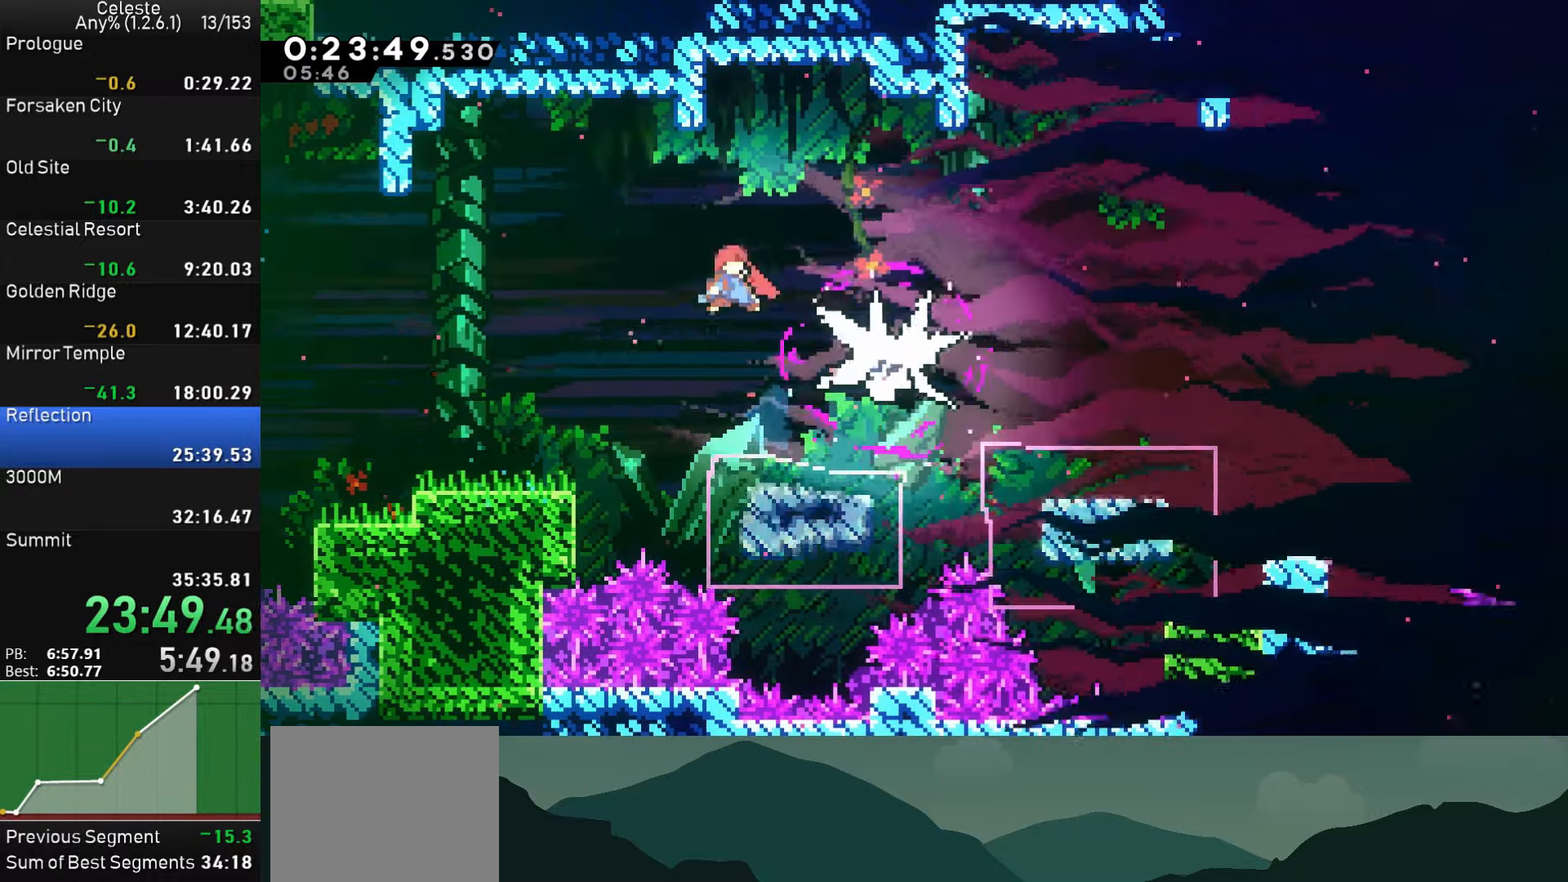
{"buttons": ["SQUARE", "DPAD_RIGHT"], "left_stick": "center", "events": [[50, "SQUARE", "up"], [133, "SQUARE", "down"], [233, "SQUARE", "up"], [283, "SQUARE", "down"], [400, "SQUARE", "up"], [433, "SQUARE", "down"]]}
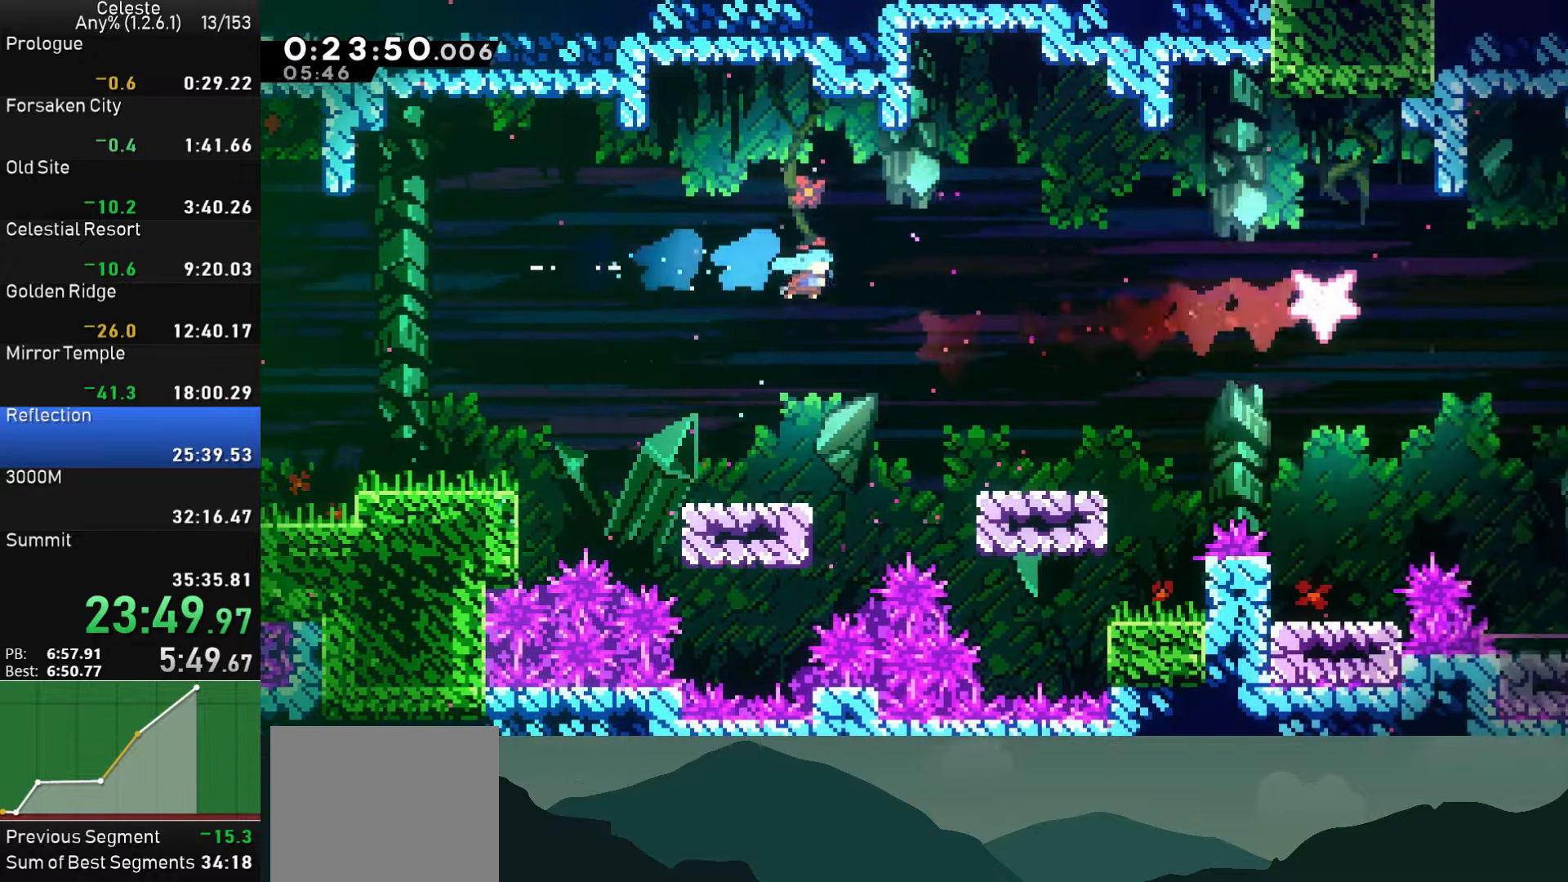
{"buttons": ["CROSS", "DPAD_RIGHT"], "left_stick": "center", "events": [[300, "SQUARE", "up"], [450, "CROSS", "down"]]}
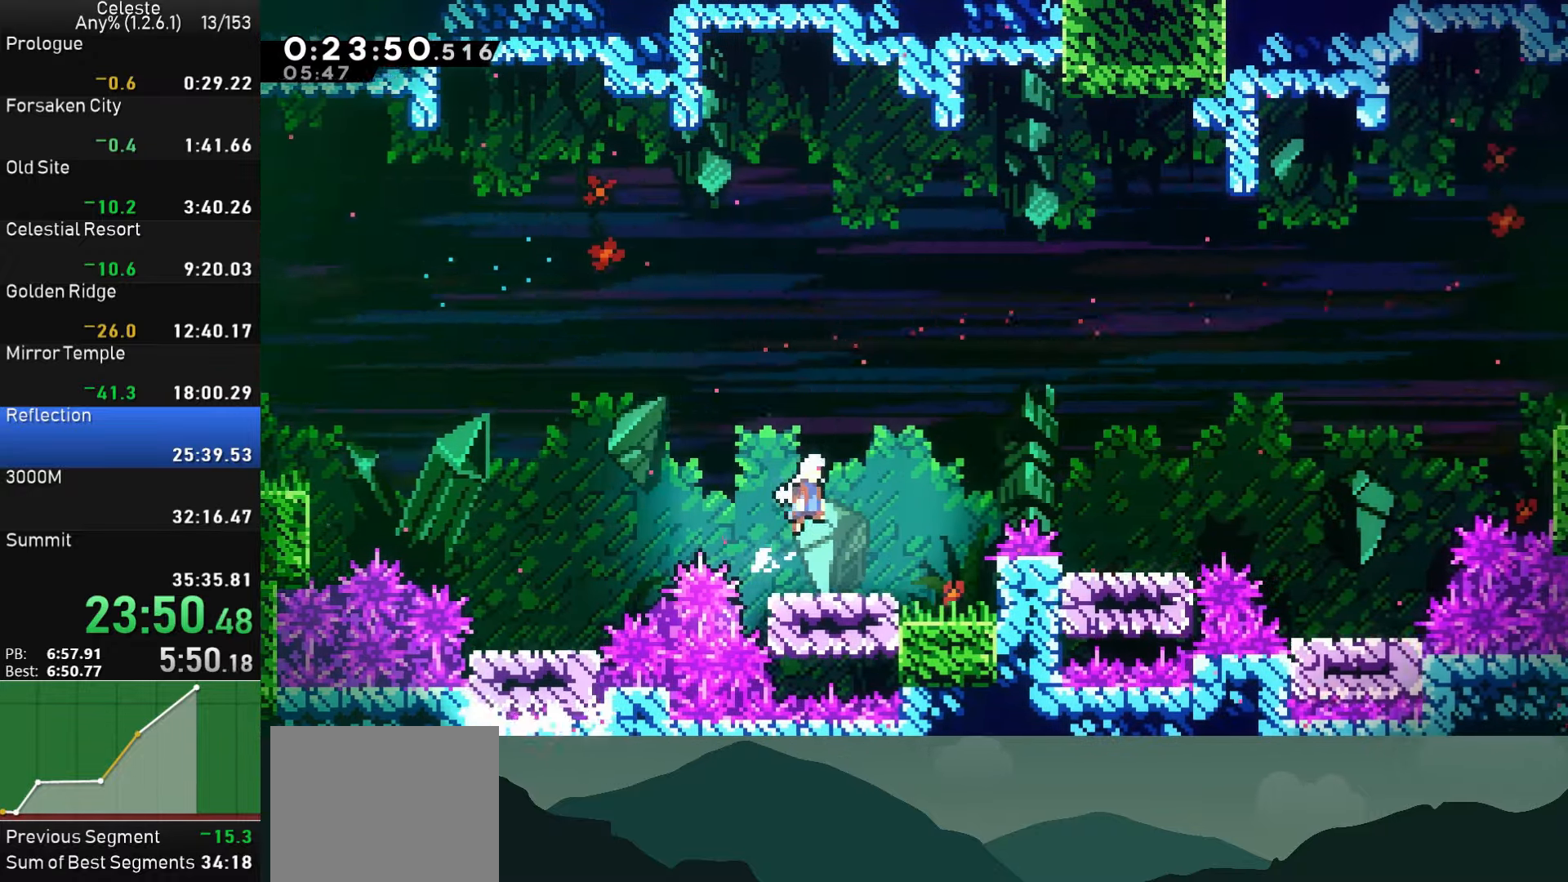
{"buttons": ["DPAD_RIGHT"], "left_stick": "center", "events": [[117, "CROSS", "up"], [117, "DPAD_UP", "down"], [117, "SQUARE", "down"], [233, "DPAD_UP", "up"], [283, "SQUARE", "up"]]}
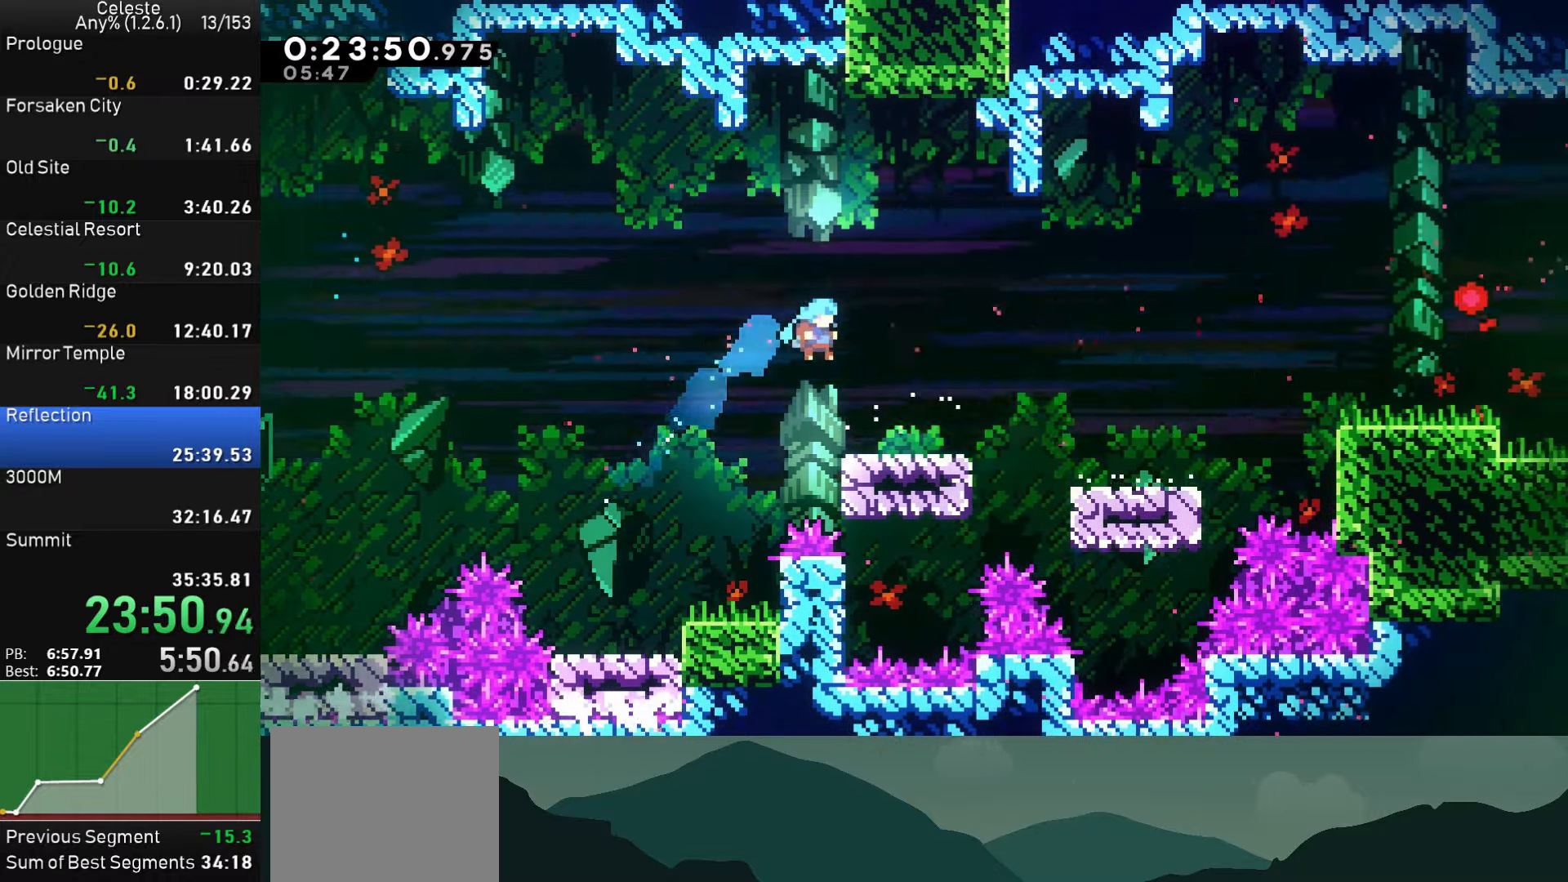
{"buttons": ["DPAD_RIGHT"], "left_stick": "center", "events": [[283, "CROSS", "down"], [350, "CROSS", "up"]]}
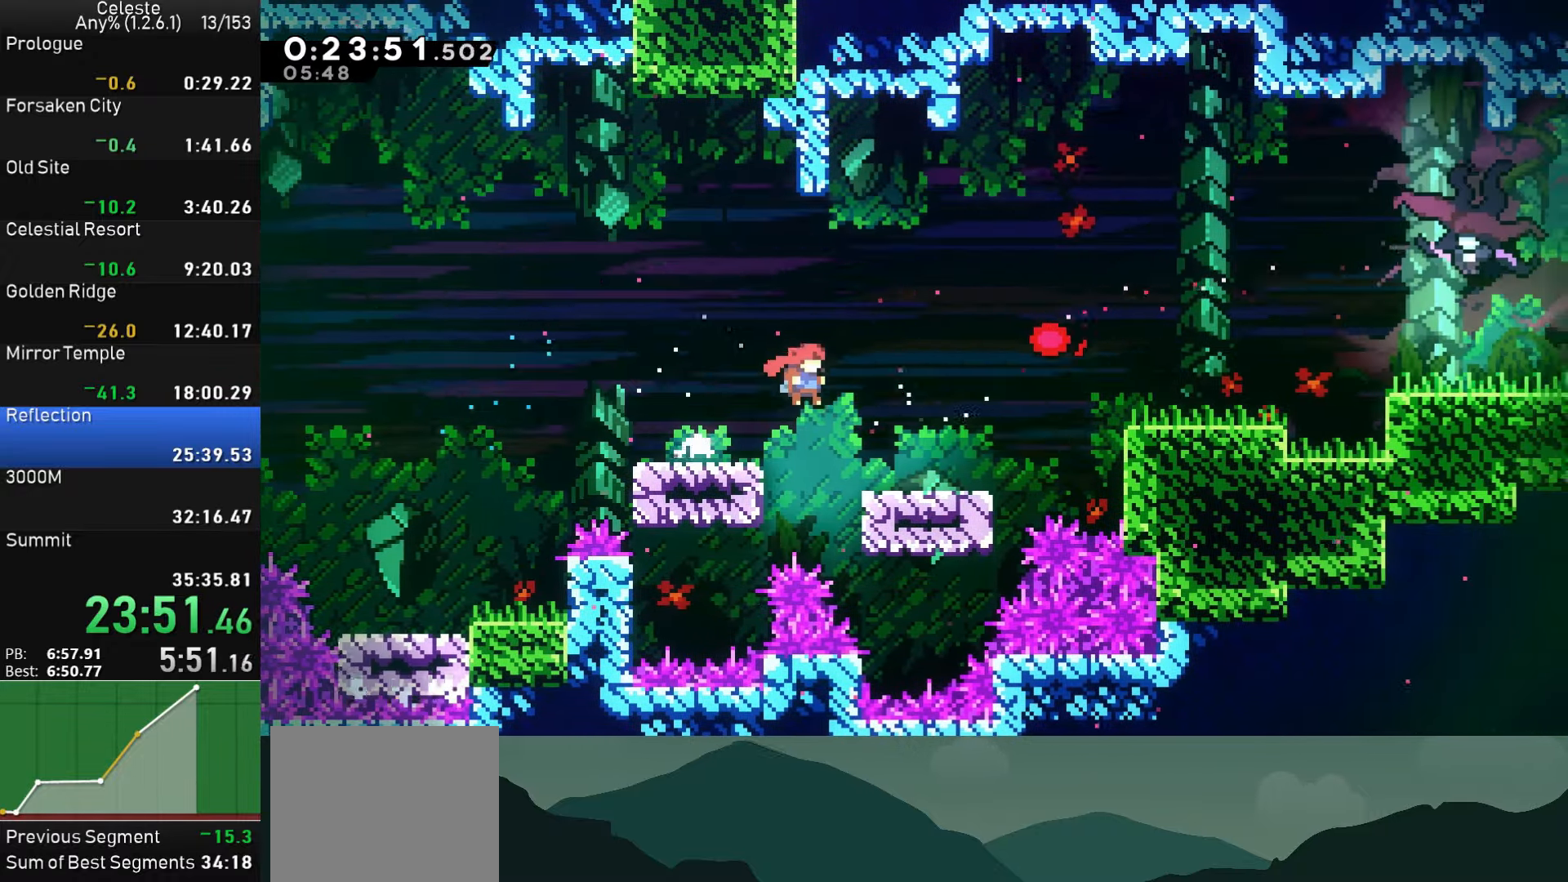
{"buttons": ["DPAD_RIGHT"], "left_stick": "center", "events": [[267, "CROSS", "down"], [350, "SQUARE", "down"], [367, "DPAD_UP", "down"], [400, "CROSS", "up"], [450, "DPAD_UP", "up"], [483, "SQUARE", "up"]]}
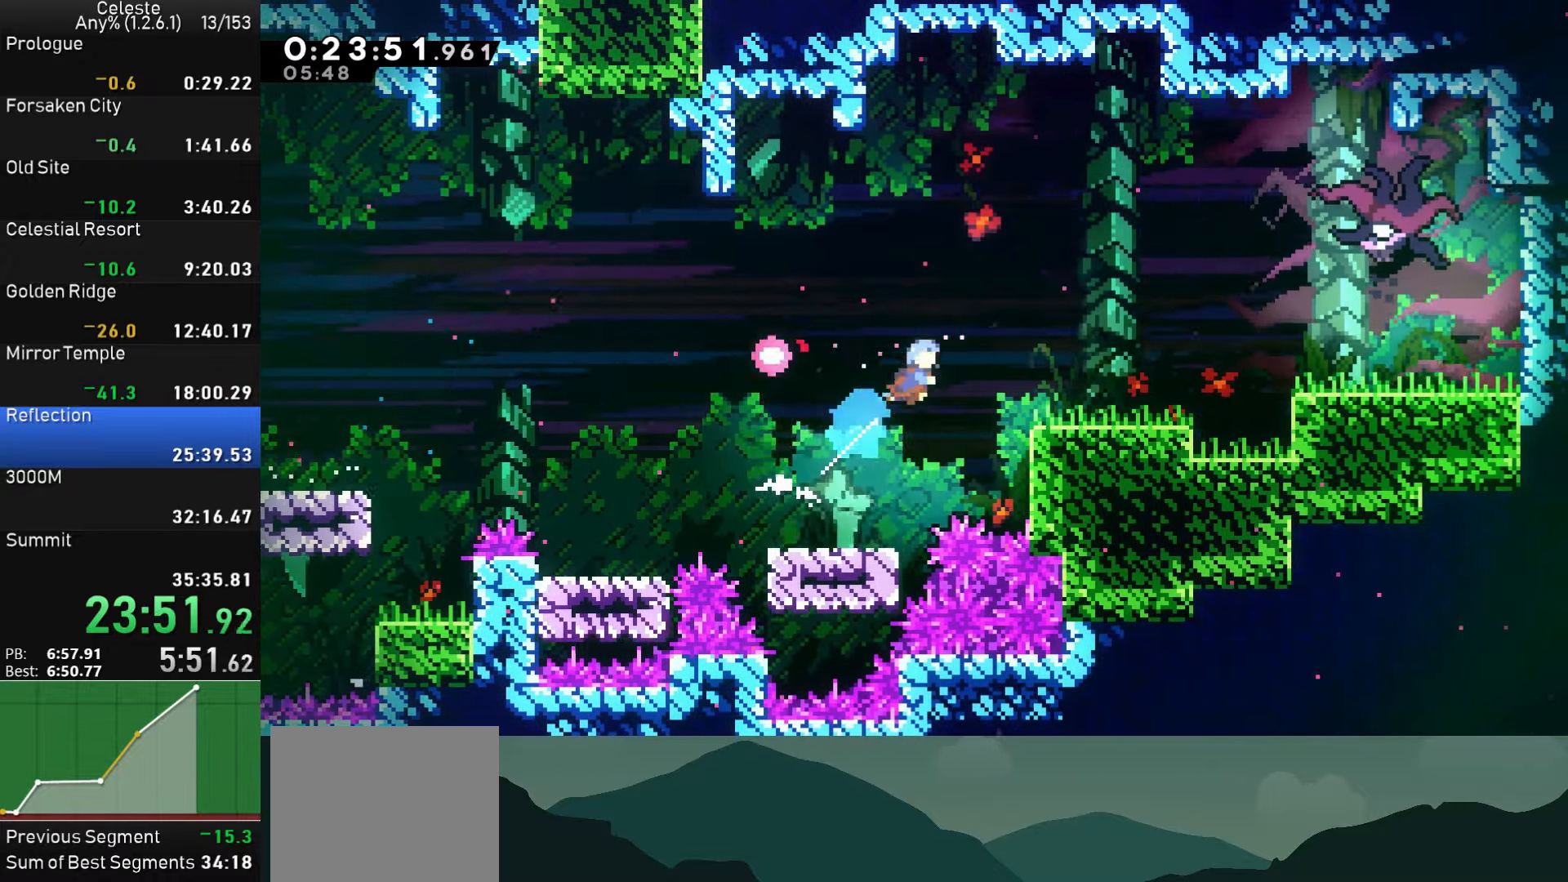
{"buttons": [], "left_stick": "center", "events": [[250, "DPAD_RIGHT", "up"]]}
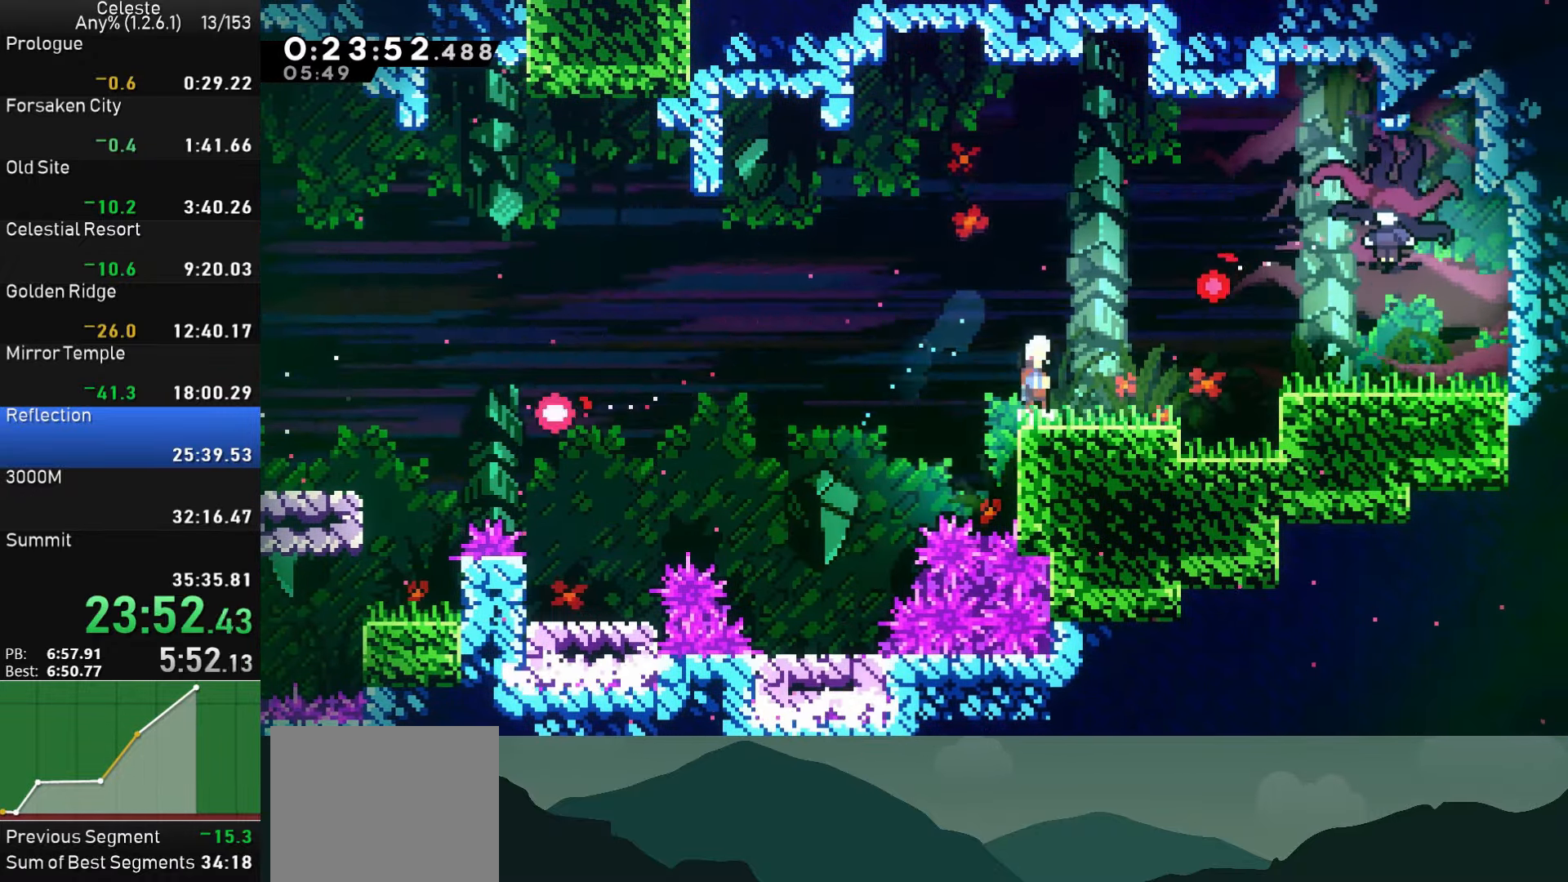
{"buttons": ["SQUARE", "DPAD_RIGHT"], "left_stick": "center", "events": [[17, "CROSS", "down"], [183, "DPAD_RIGHT", "down"], [200, "DPAD_UP", "down"], [217, "CROSS", "up"], [233, "SQUARE", "down"], [417, "DPAD_UP", "up"]]}
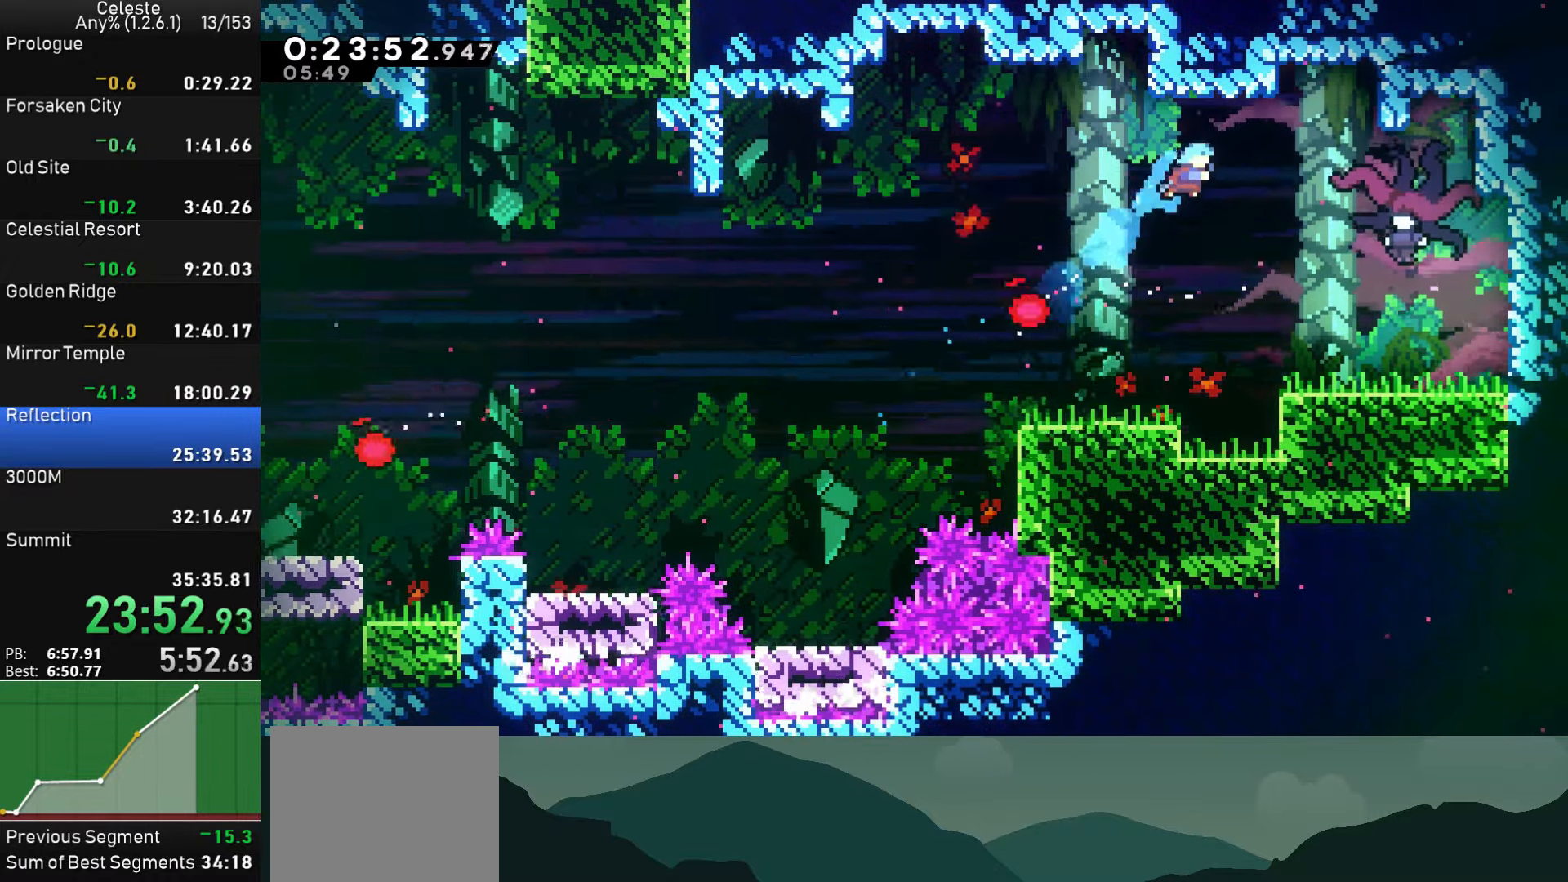
{"buttons": ["DPAD_RIGHT"], "left_stick": "center", "events": [[267, "SQUARE", "up"], [384, "SQUARE", "down"], [484, "SQUARE", "up"]]}
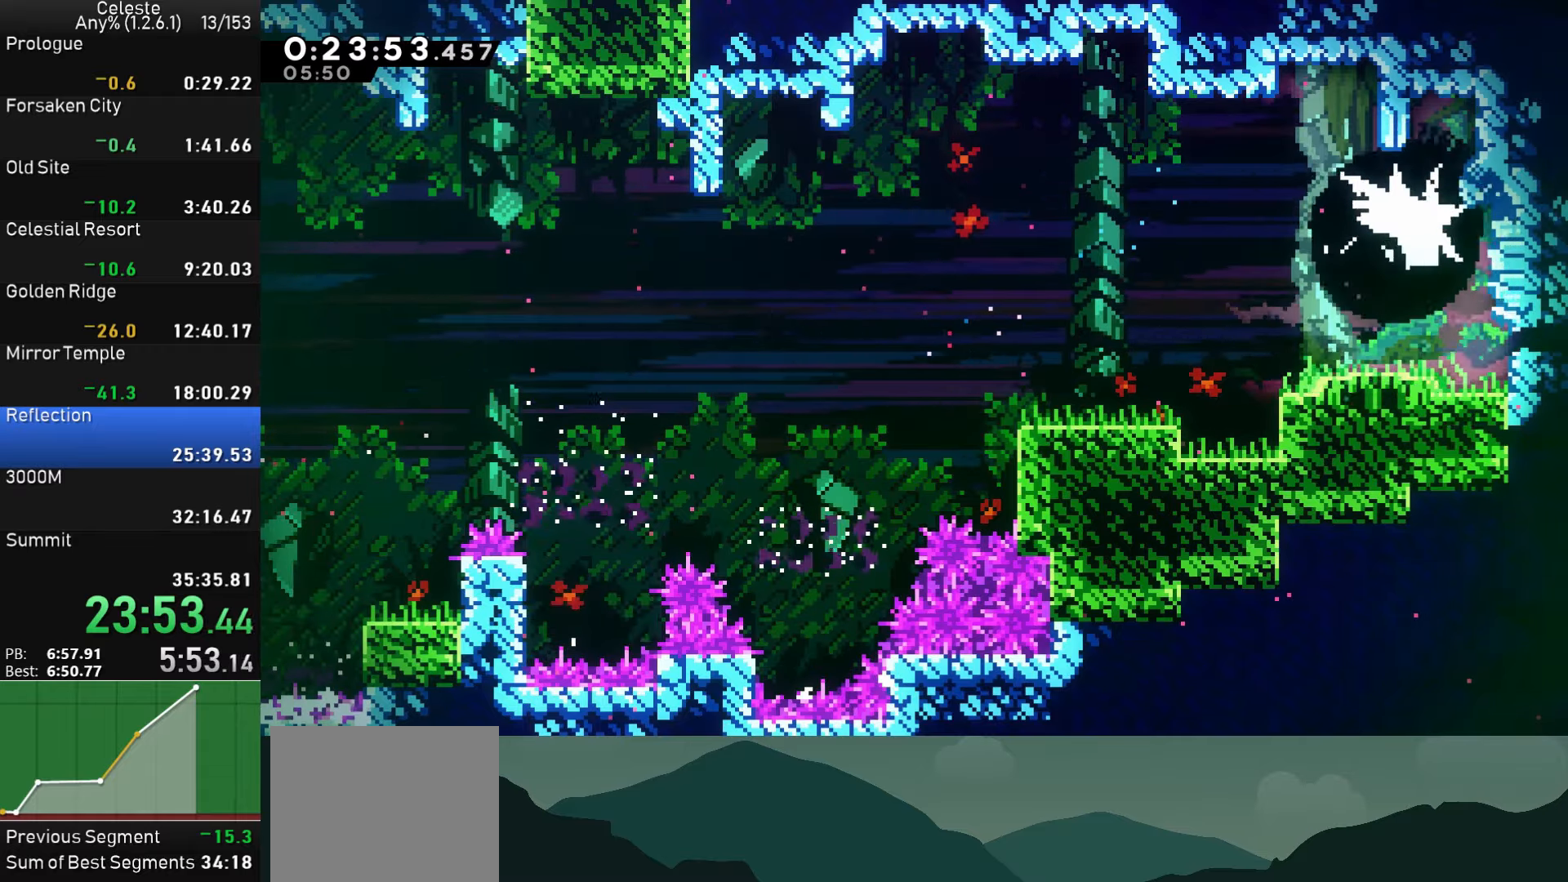
{"buttons": ["SQUARE", "DPAD_DOWN", "DPAD_RIGHT"], "left_stick": "center", "events": [[67, "DPAD_DOWN", "down"], [67, "SQUARE", "down"], [134, "SQUARE", "up"], [200, "SQUARE", "down"], [267, "SQUARE", "up"], [350, "SQUARE", "down"], [434, "SQUARE", "up"], [500, "SQUARE", "down"]]}
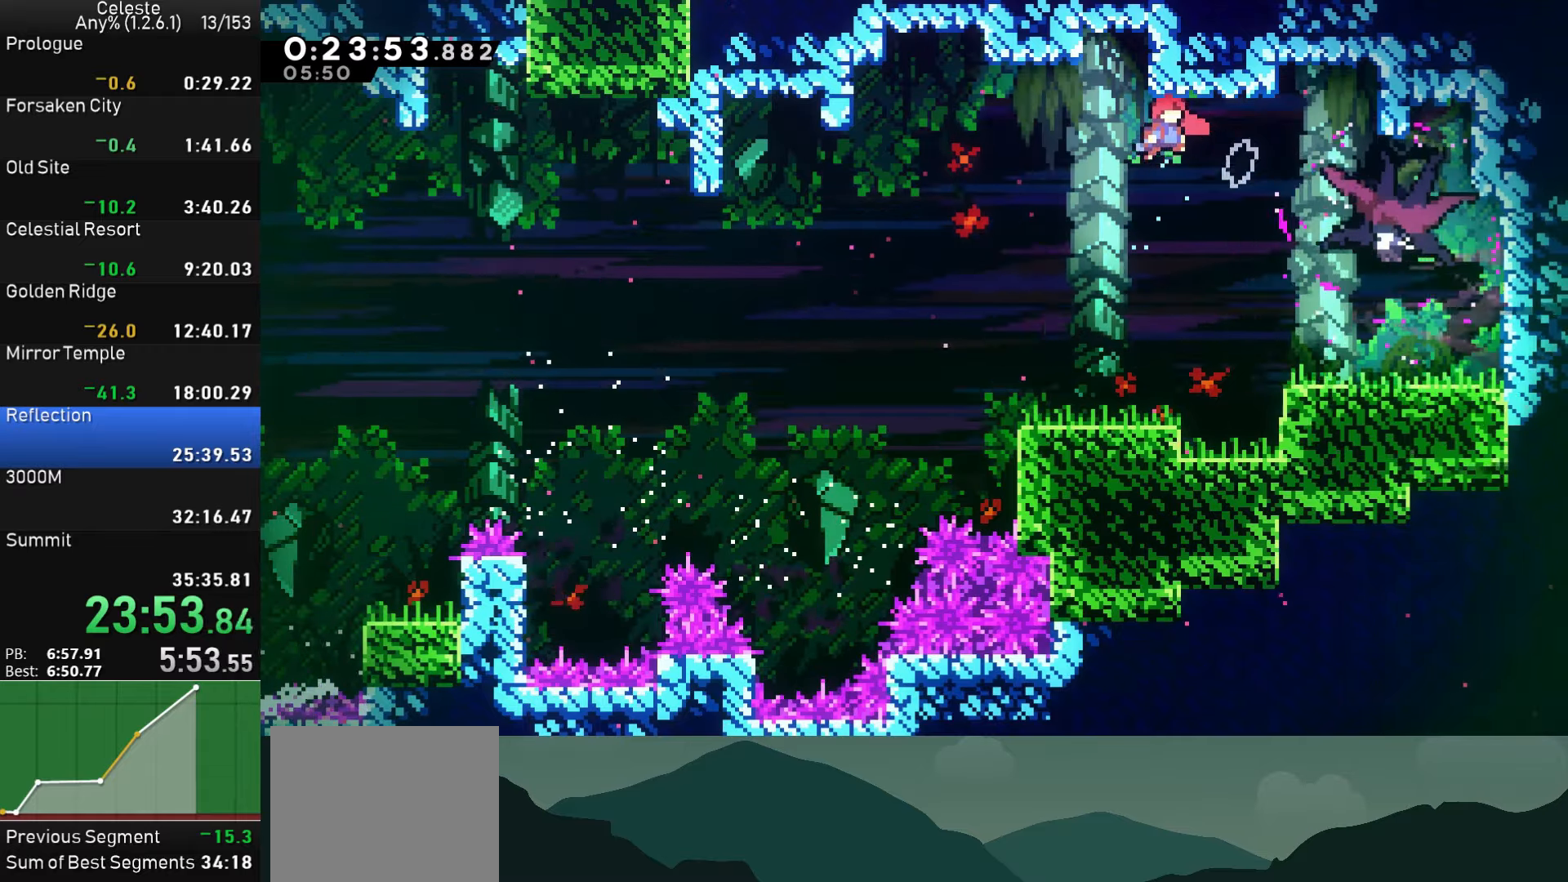
{"buttons": ["DPAD_DOWN", "DPAD_RIGHT"], "left_stick": "center", "events": [[67, "SQUARE", "up"], [150, "SQUARE", "down"], [200, "SQUARE", "up"], [267, "SQUARE", "down"], [384, "SQUARE", "up"]]}
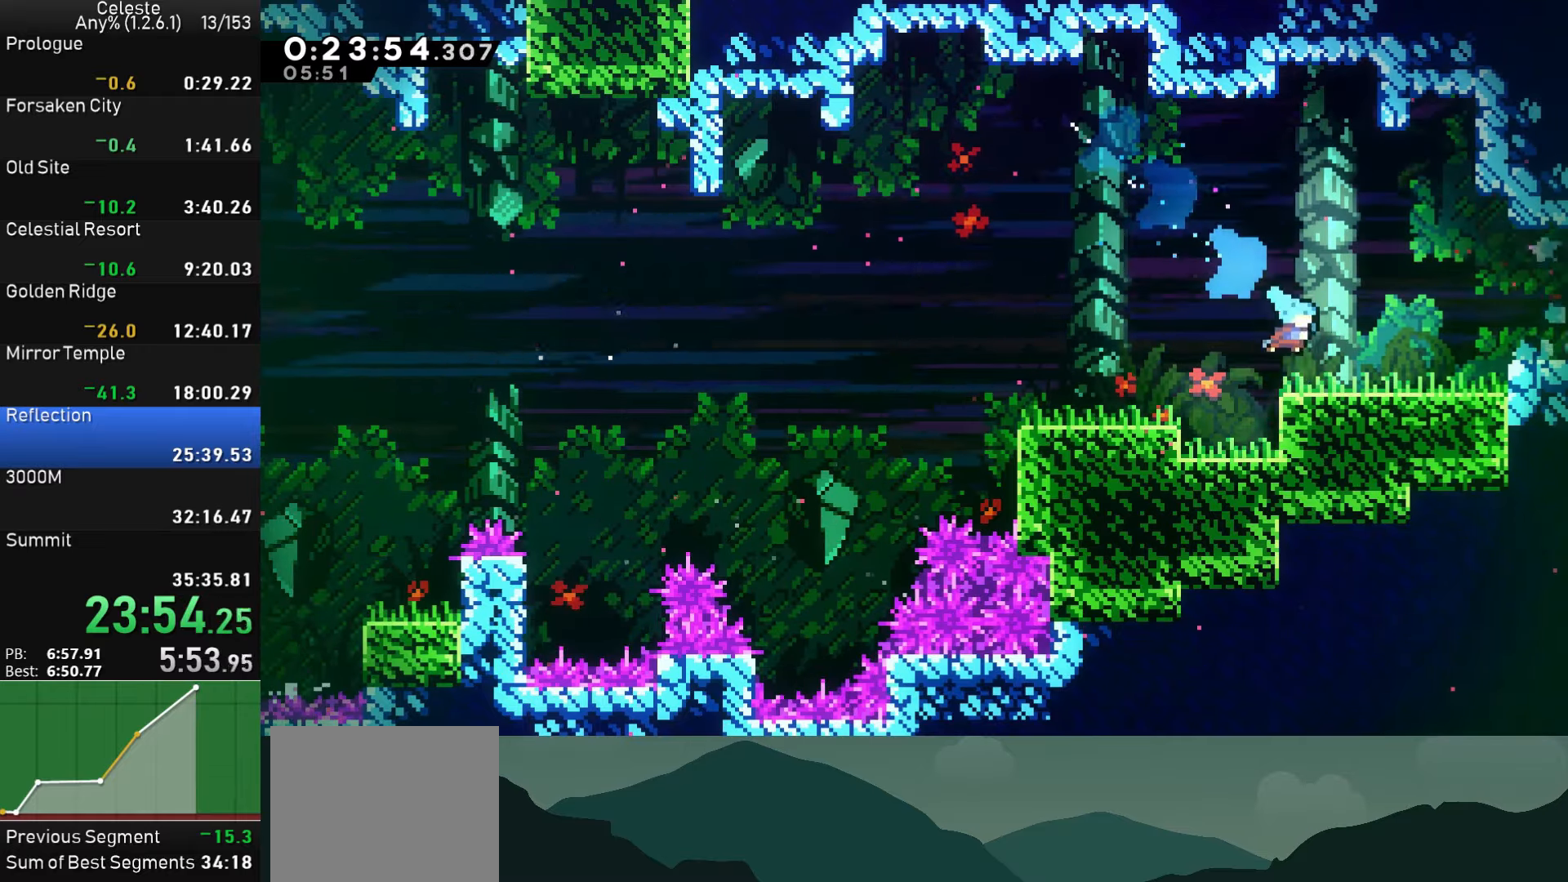
{"buttons": ["CROSS", "SQUARE", "DPAD_DOWN", "DPAD_RIGHT"], "left_stick": "center", "events": [[100, "SQUARE", "down"], [134, "CROSS", "down"]]}
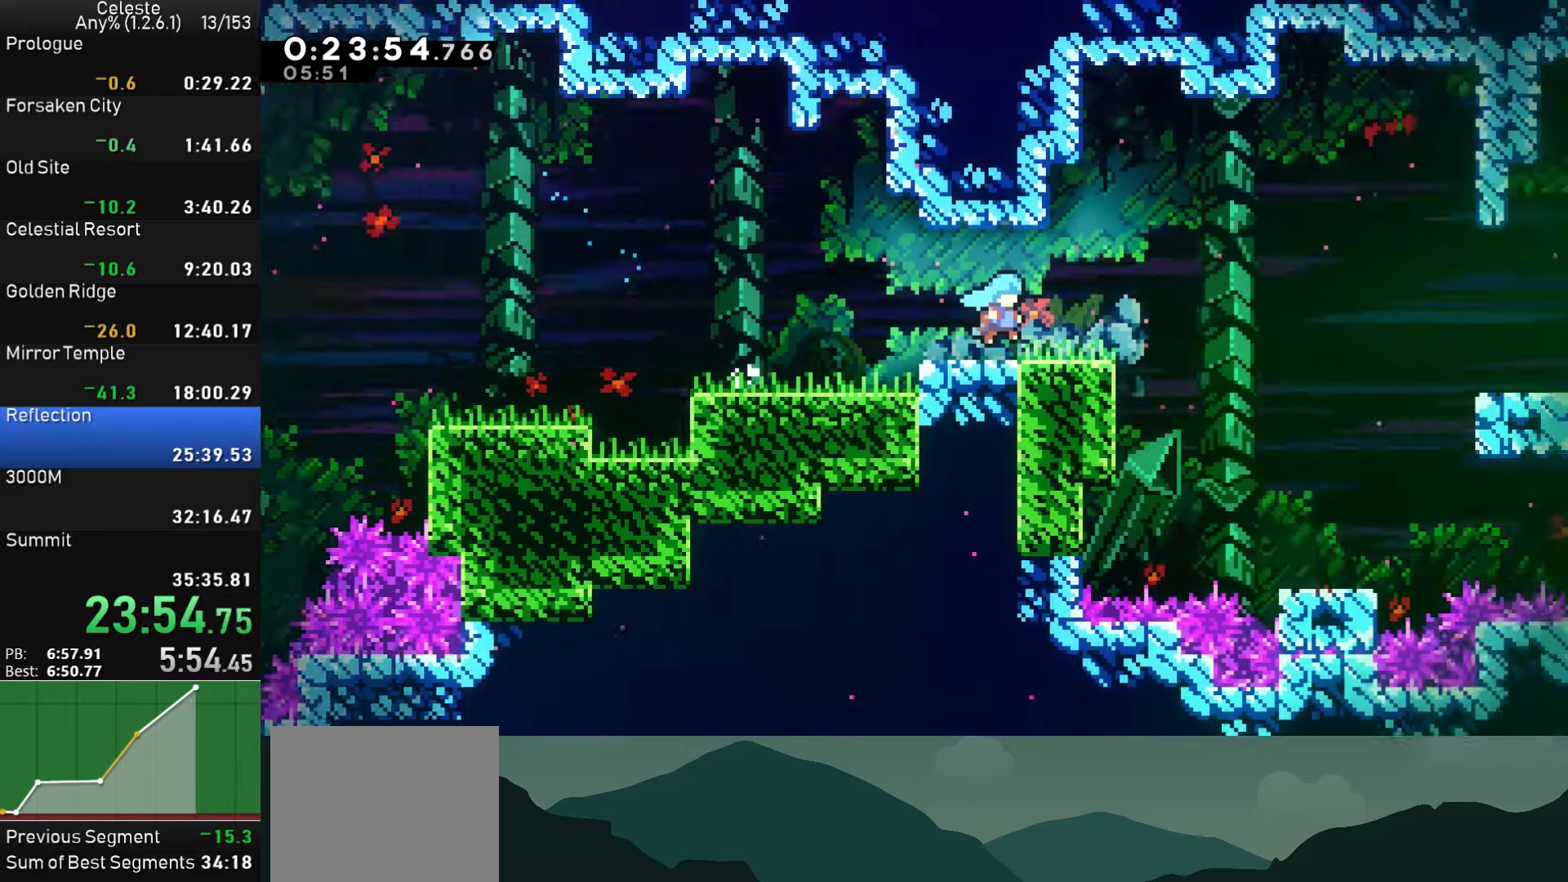
{"buttons": ["DPAD_RIGHT"], "left_stick": "center", "events": [[50, "DPAD_DOWN", "up"], [67, "SQUARE", "up"], [84, "CROSS", "up"]]}